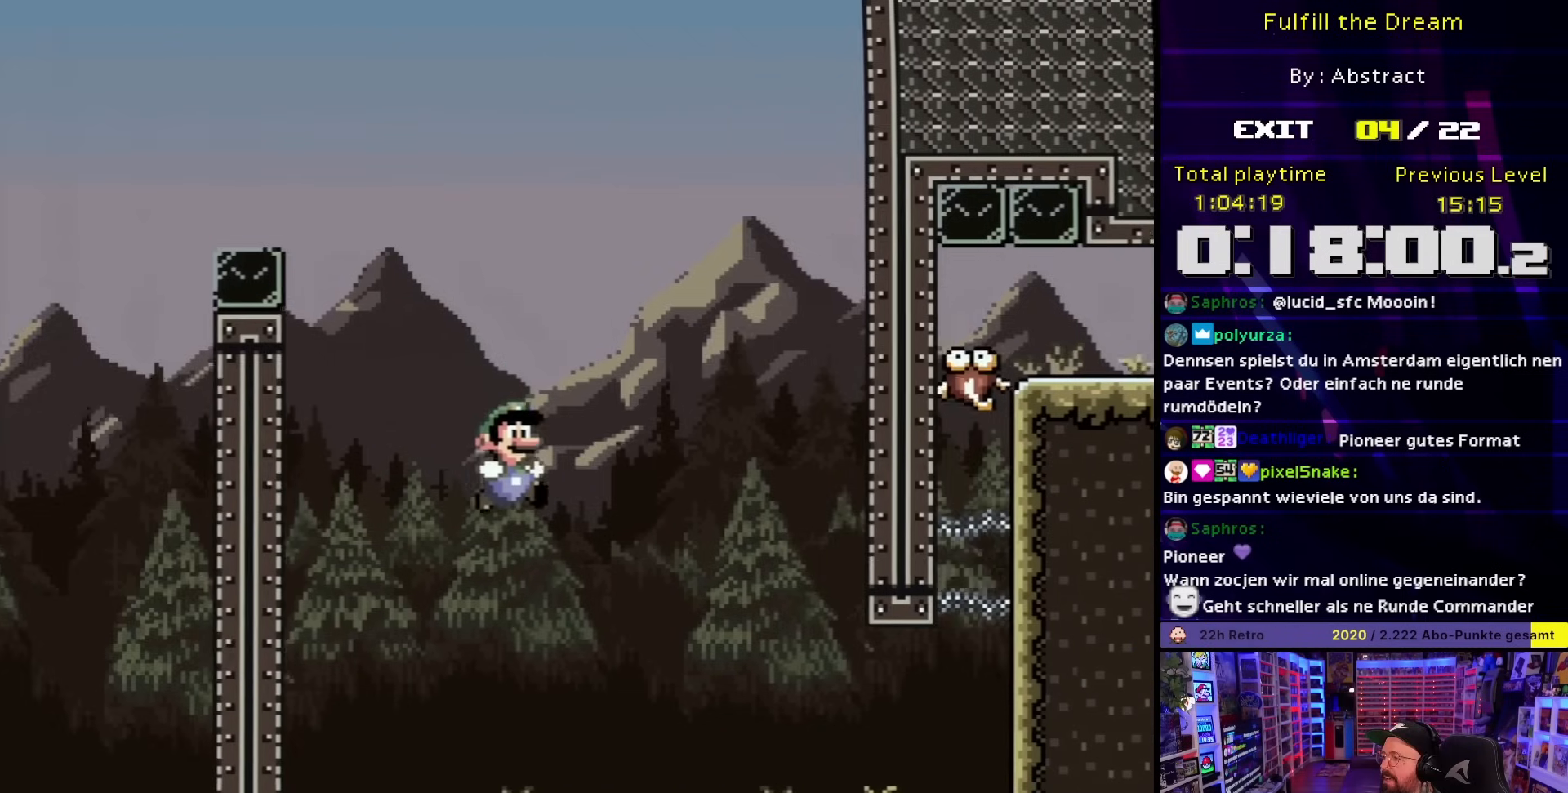
Gameplay with a controller (Nintendo layout); each line is a JSON object with the inputs held at the frame after it. "events" lists button and stick changes between this image and that frame as [ms after this image, input, new state], when the widget could be followed in between. Not read: L3 R3.
{"buttons": ["Y", "DPAD_RIGHT"], "events": [[233, "B", "up"]]}
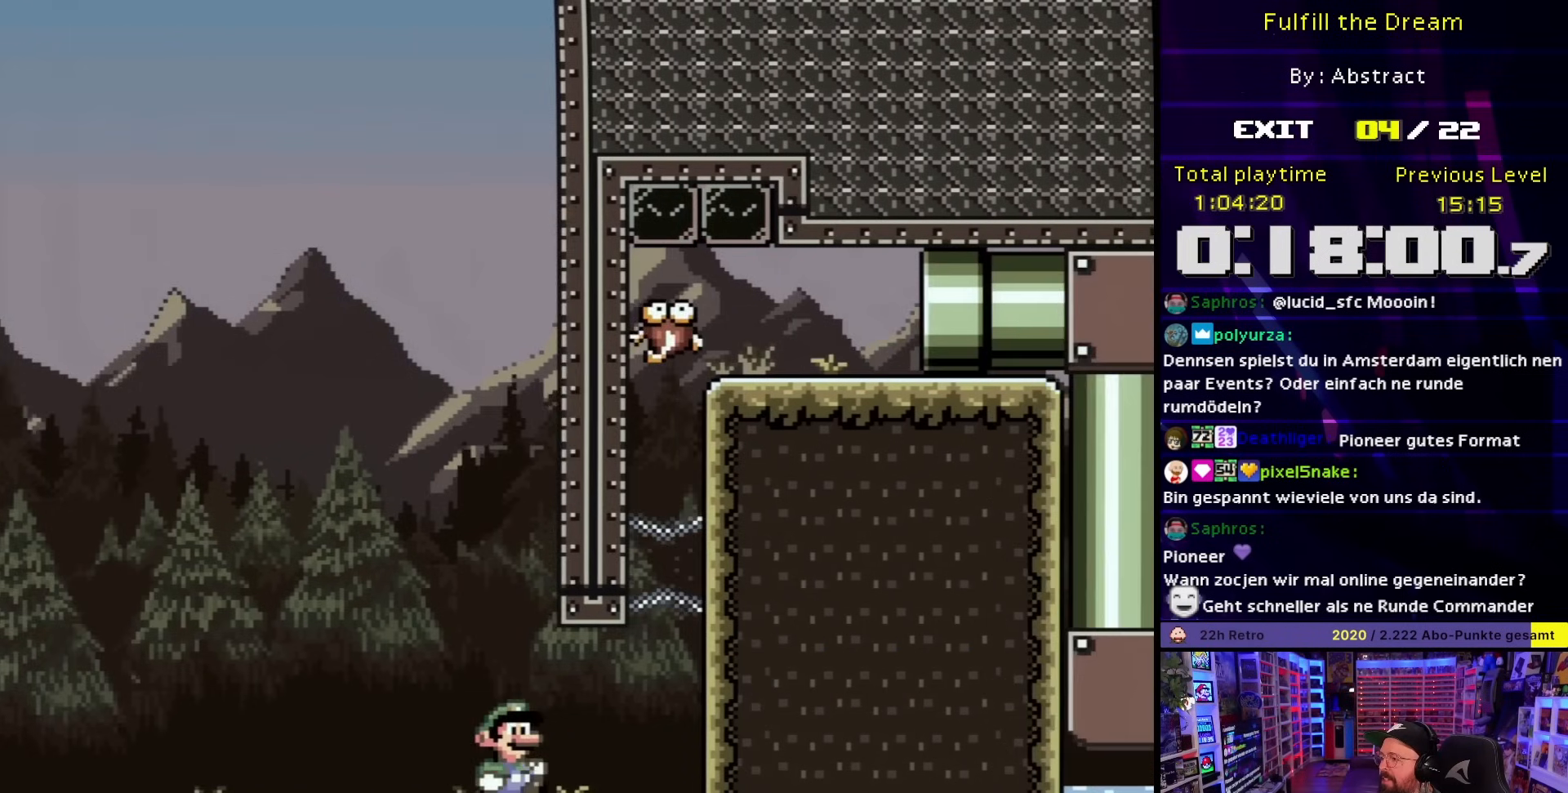
{"buttons": ["Y"], "events": [[83, "DPAD_RIGHT", "up"], [83, "DPAD_UP", "down"], [117, "DPAD_LEFT", "down"], [117, "DPAD_UP", "up"], [450, "DPAD_LEFT", "up"]]}
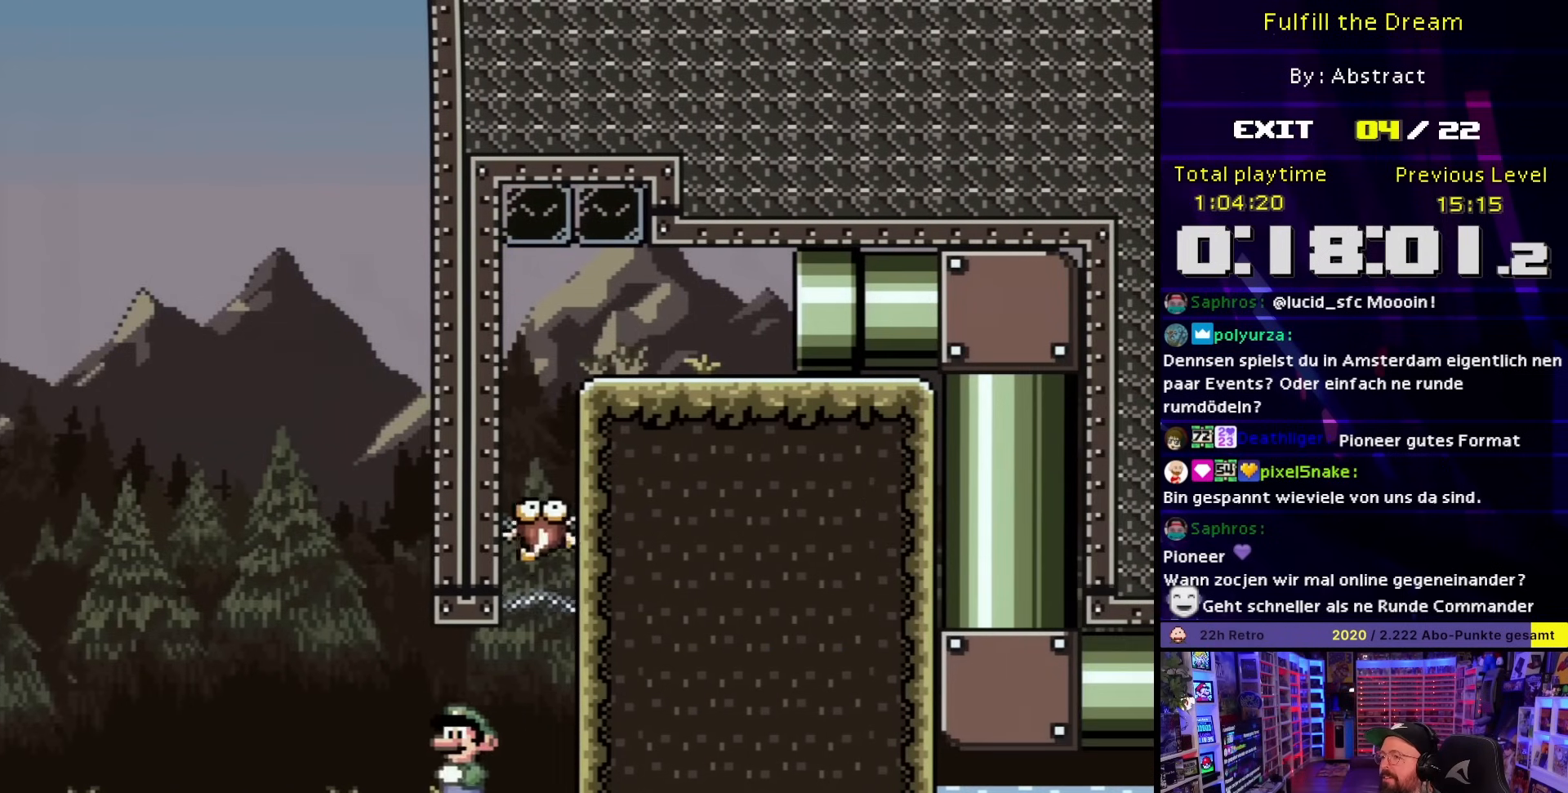
{"buttons": ["Y"], "events": [[33, "DPAD_RIGHT", "down"], [117, "DPAD_RIGHT", "up"], [217, "Y", "up"], [233, "Y", "down"]]}
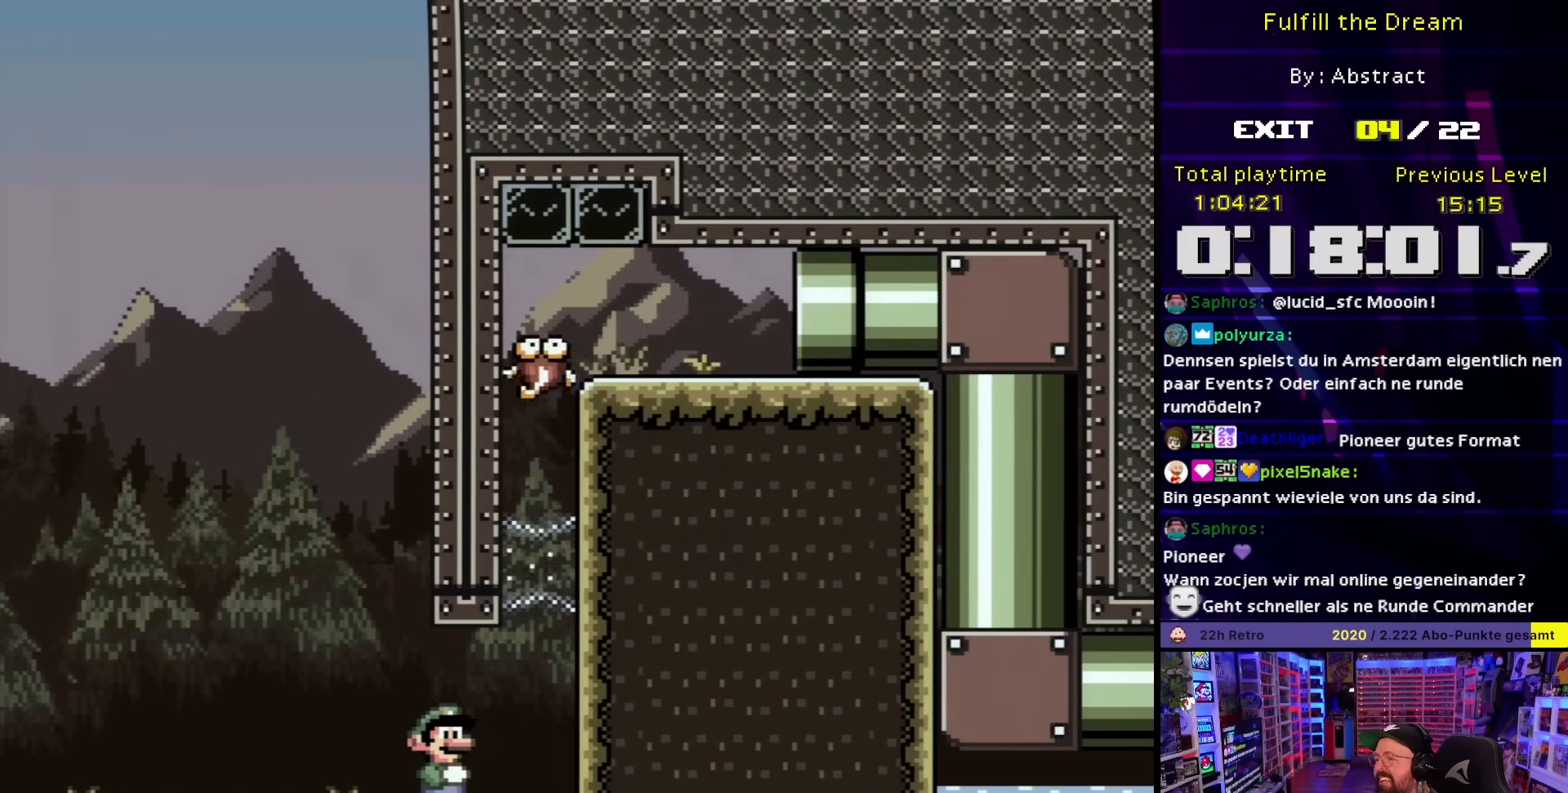
{"buttons": ["Y", "DPAD_RIGHT"], "events": [[17, "DPAD_LEFT", "down"], [133, "DPAD_LEFT", "up"], [283, "DPAD_RIGHT", "down"]]}
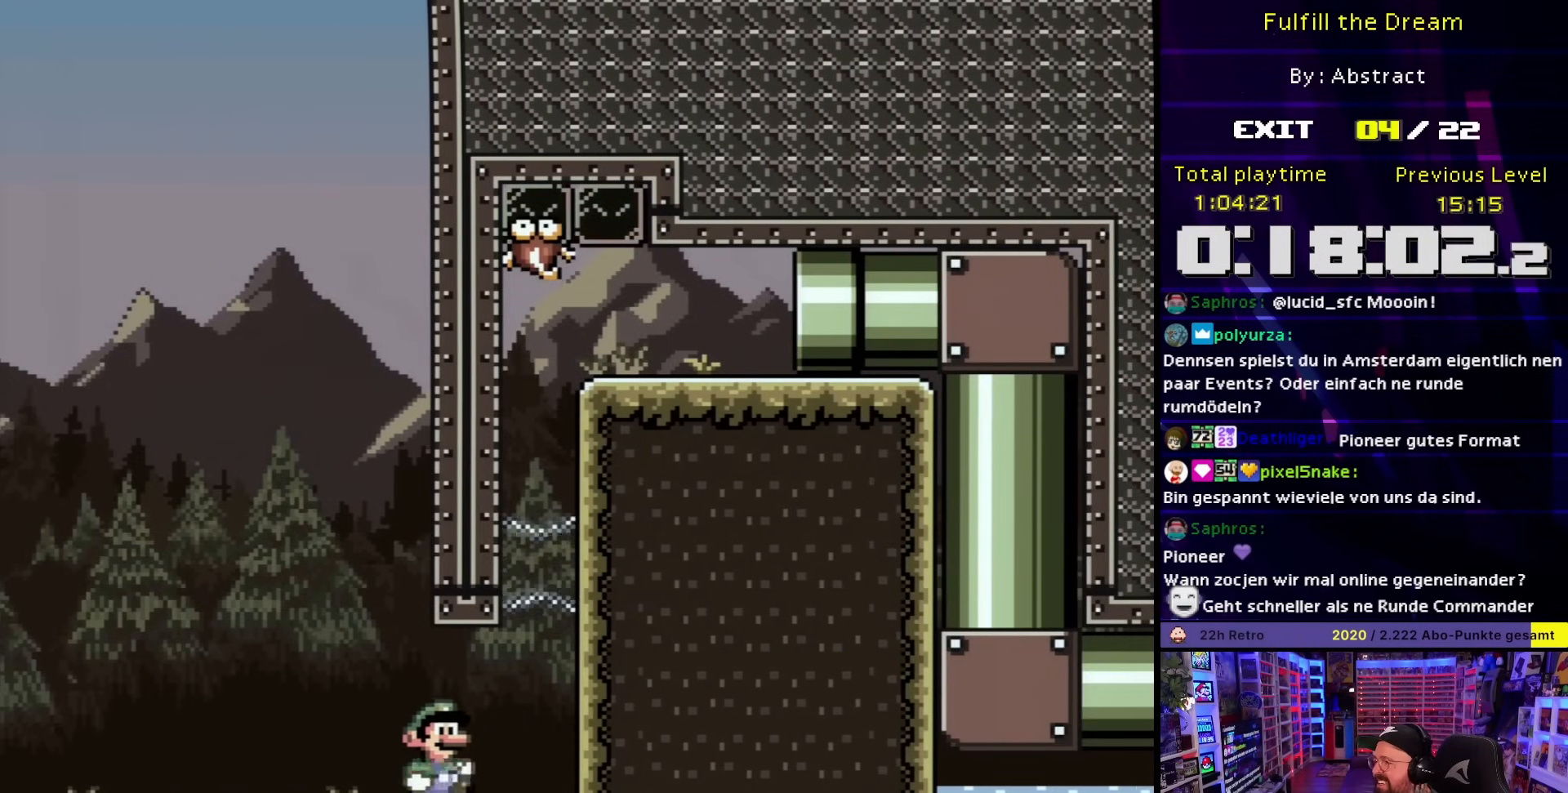
{"buttons": ["B", "Y", "DPAD_DOWN"], "events": [[217, "B", "down"], [217, "DPAD_DOWN", "down"], [250, "DPAD_RIGHT", "up"]]}
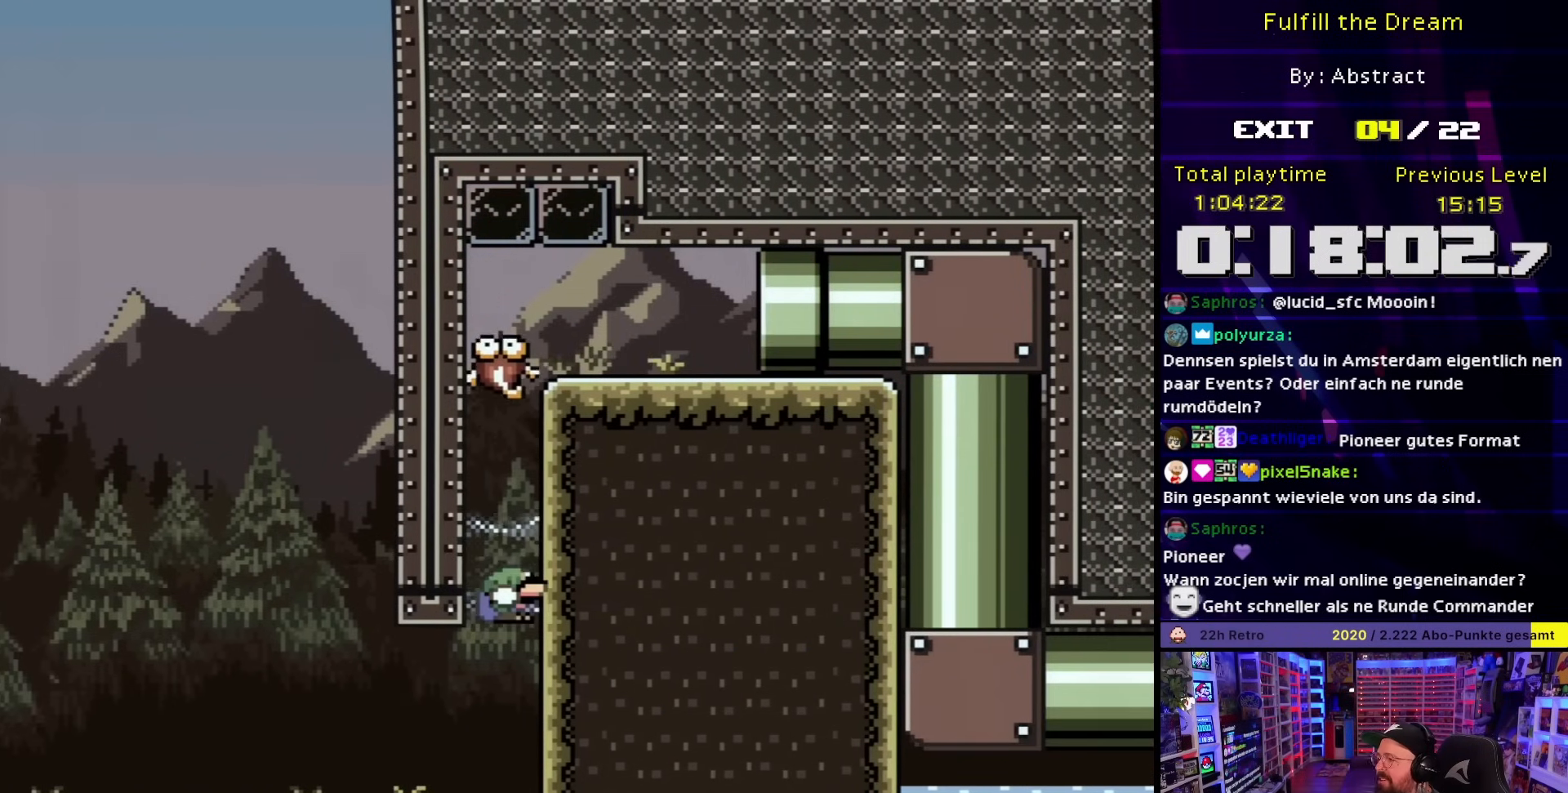
{"buttons": ["B", "Y", "DPAD_DOWN"], "events": []}
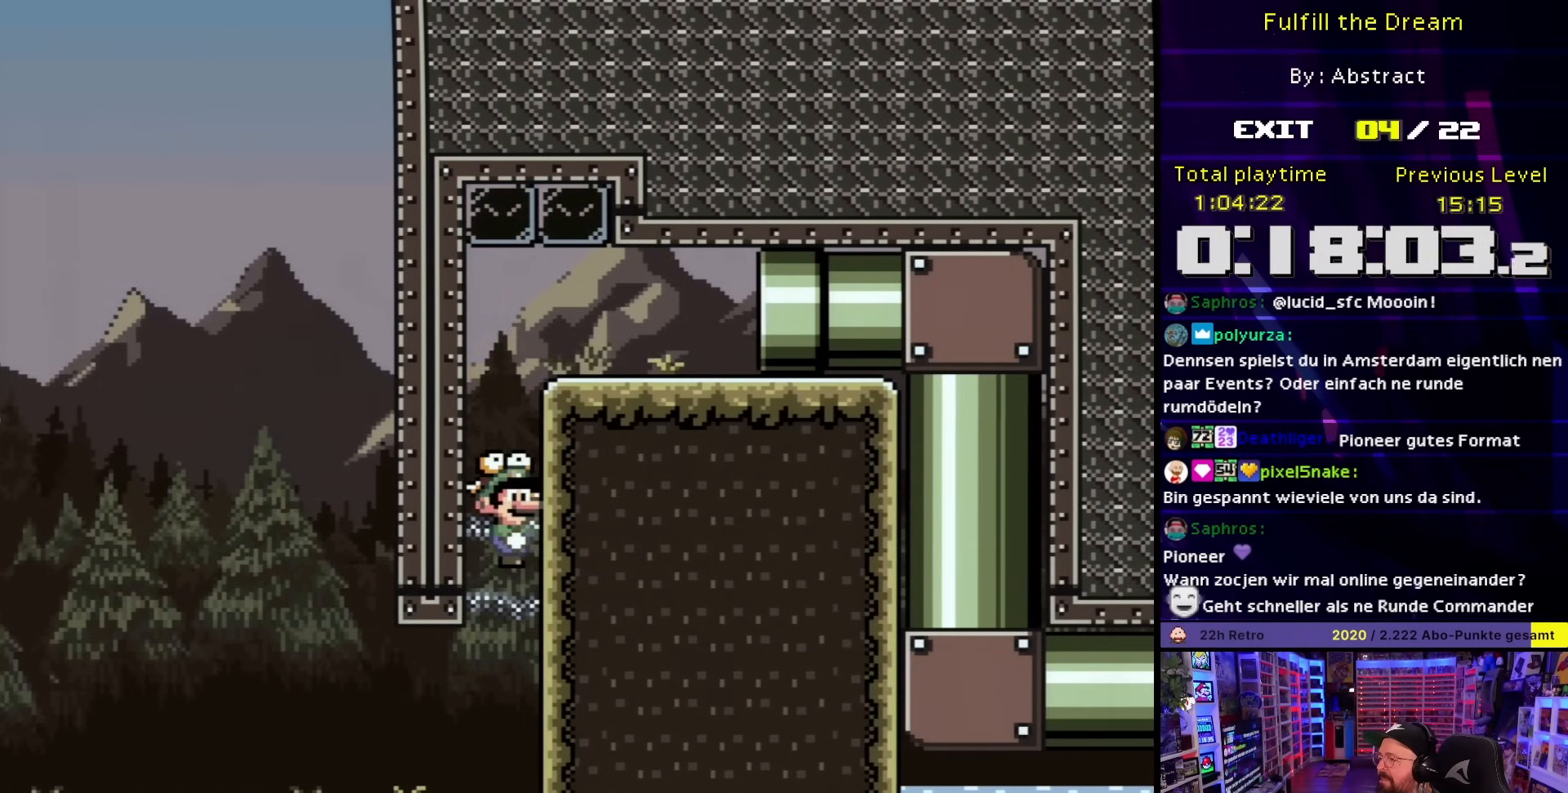
{"buttons": ["B", "Y", "DPAD_DOWN"], "events": []}
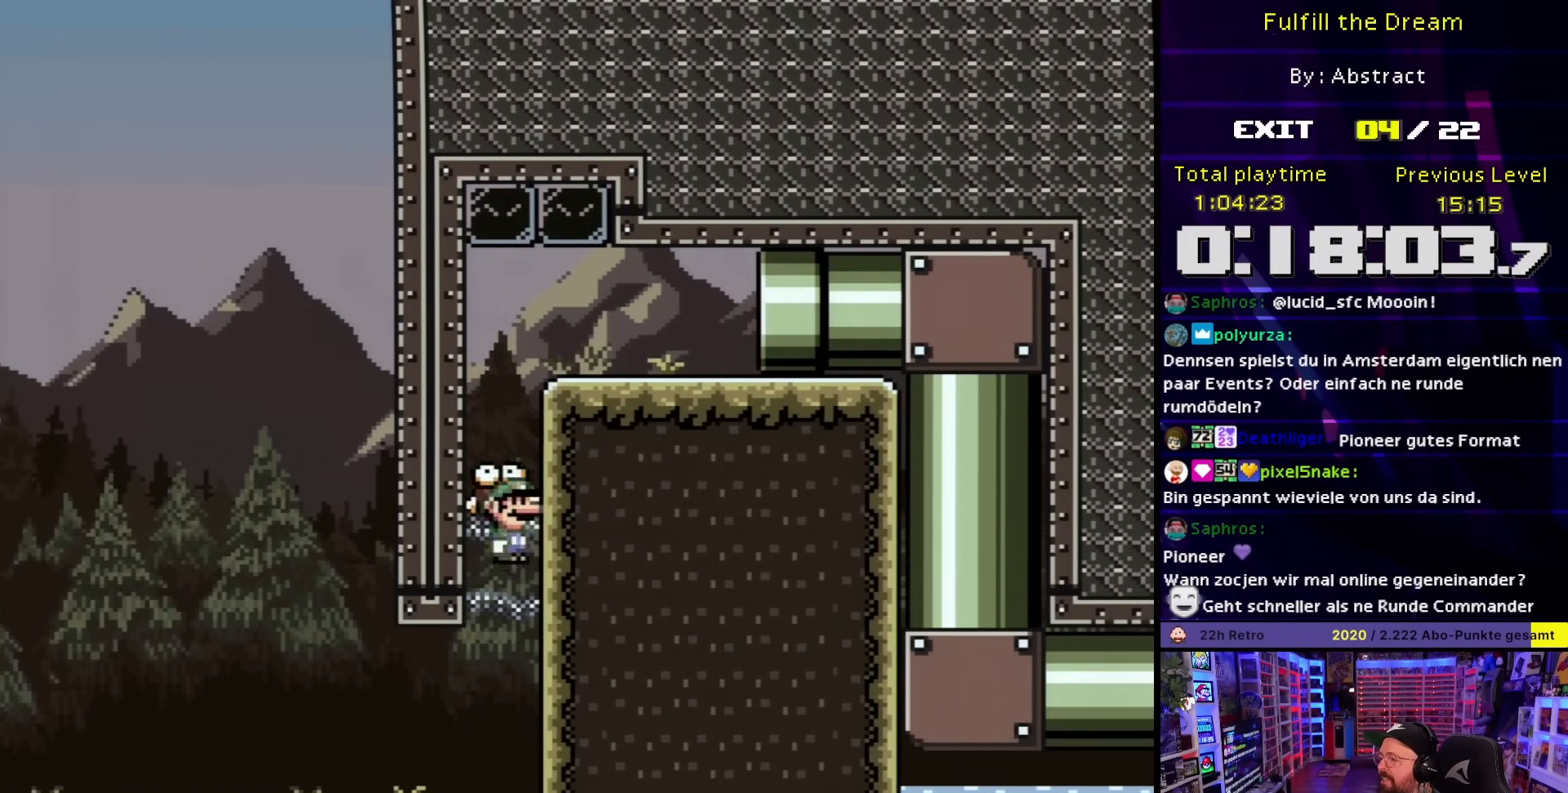
{"buttons": ["Y", "DPAD_DOWN", "DPAD_RIGHT"], "events": [[133, "B", "up"], [150, "DPAD_RIGHT", "down"], [200, "B", "down"], [317, "B", "up"]]}
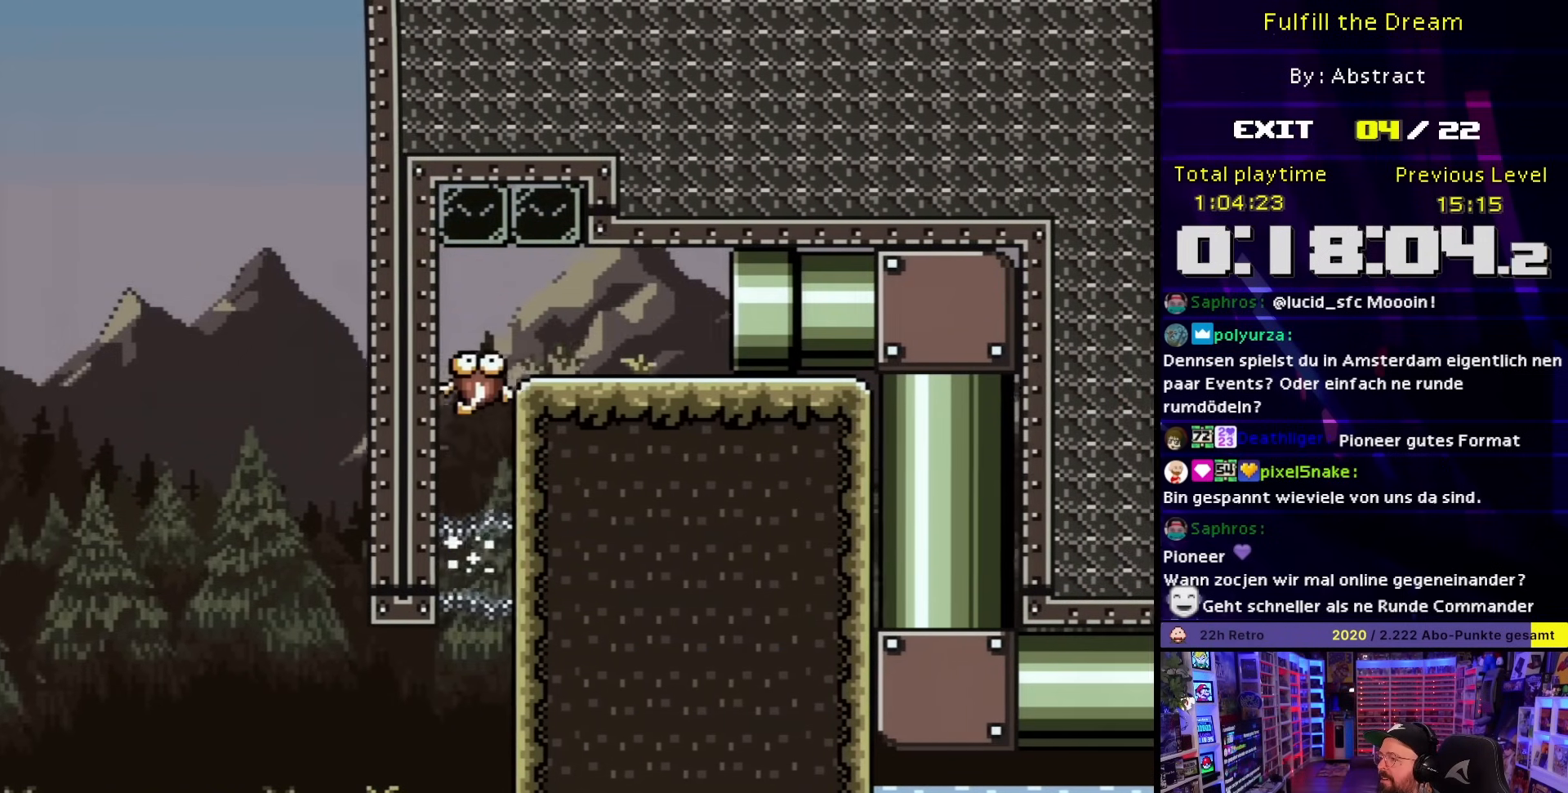
{"buttons": ["Y", "DPAD_RIGHT"], "events": [[350, "DPAD_DOWN", "up"]]}
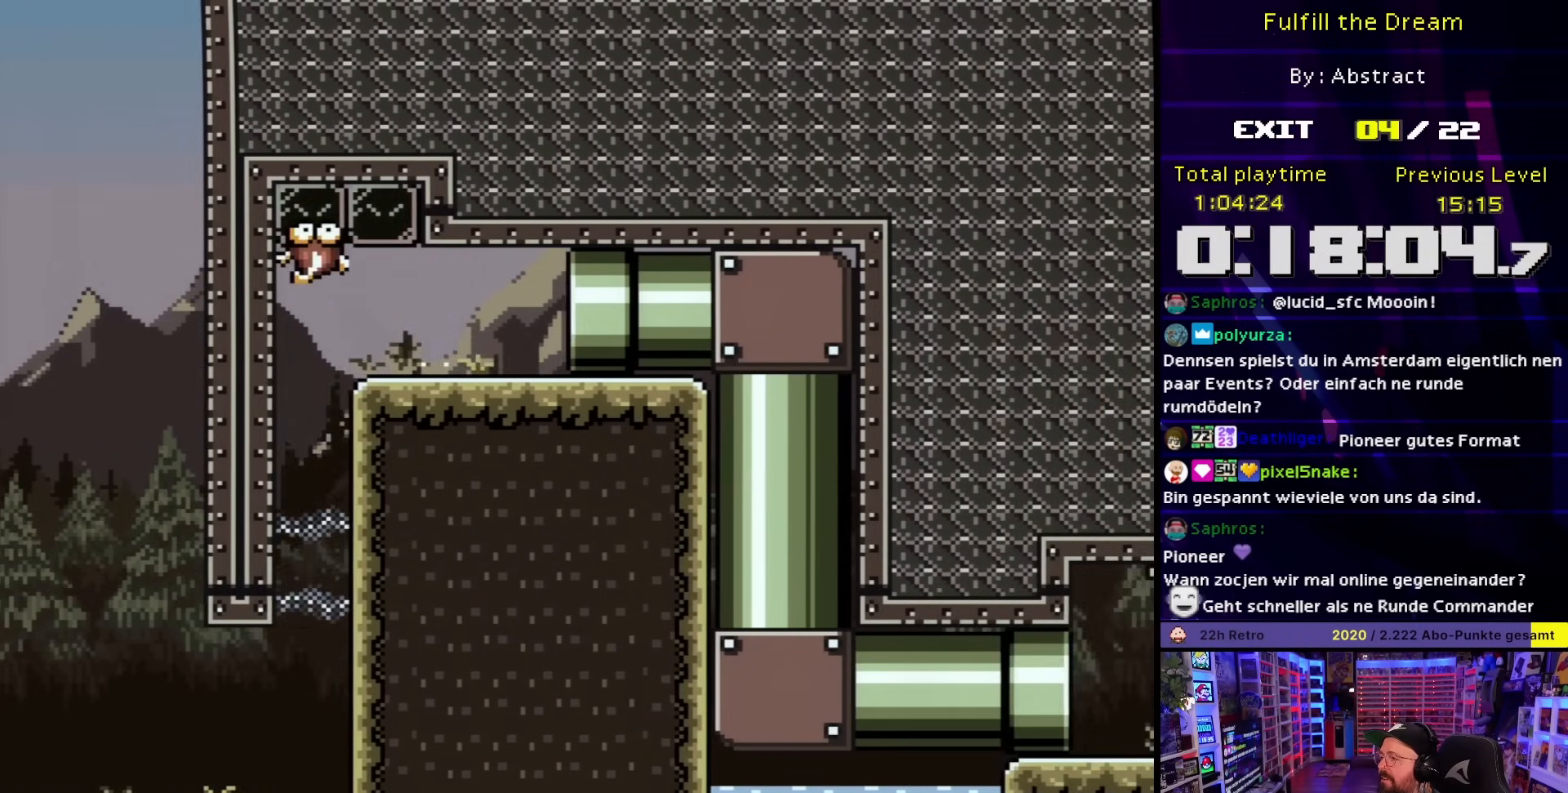
{"buttons": ["Y", "DPAD_RIGHT"], "events": [[300, "DPAD_RIGHT", "up"], [483, "DPAD_RIGHT", "down"]]}
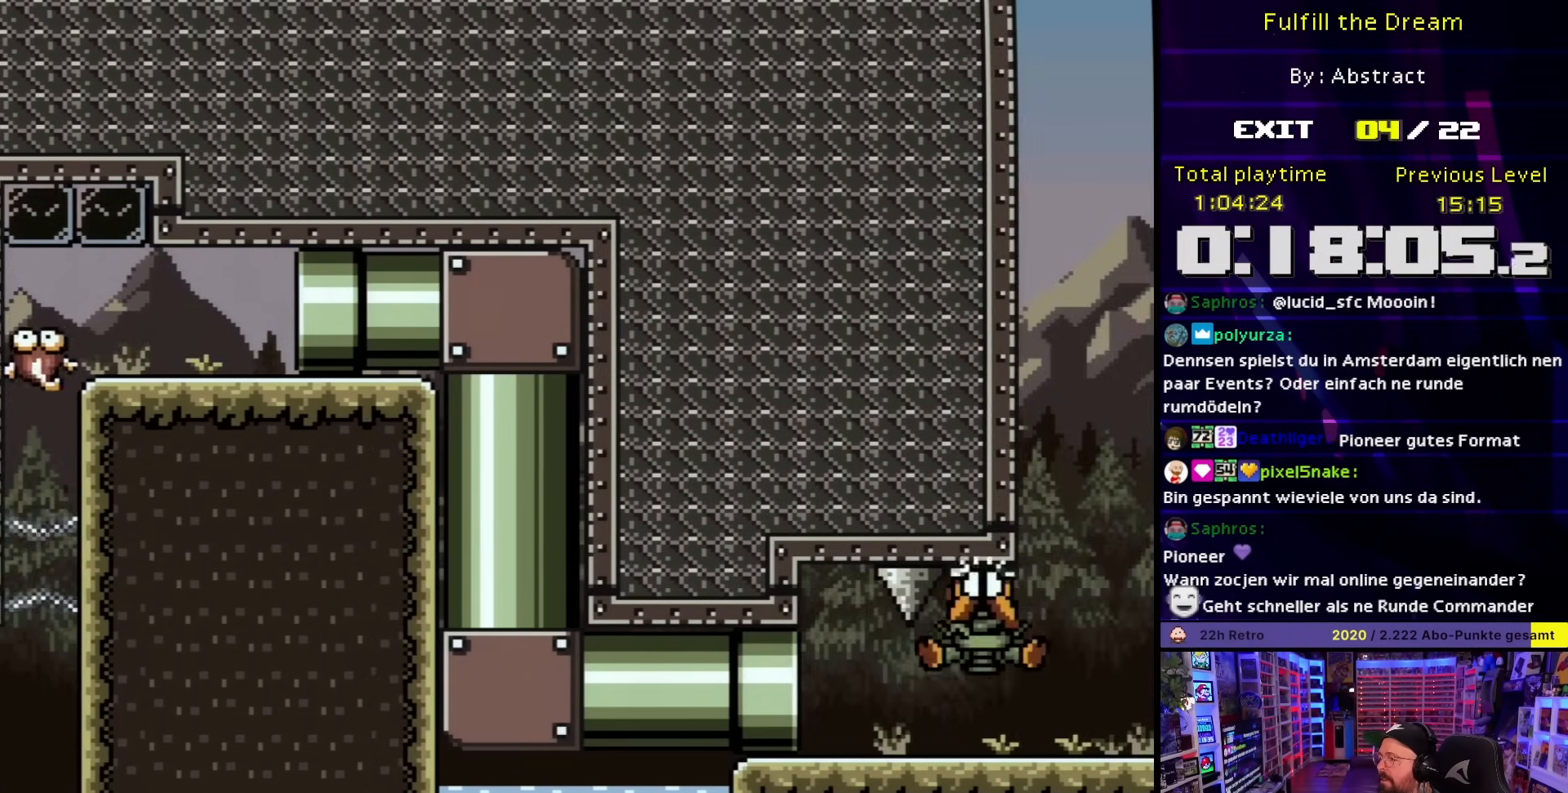
{"buttons": ["Y", "DPAD_RIGHT"], "events": [[250, "DPAD_RIGHT", "up"], [350, "DPAD_RIGHT", "down"]]}
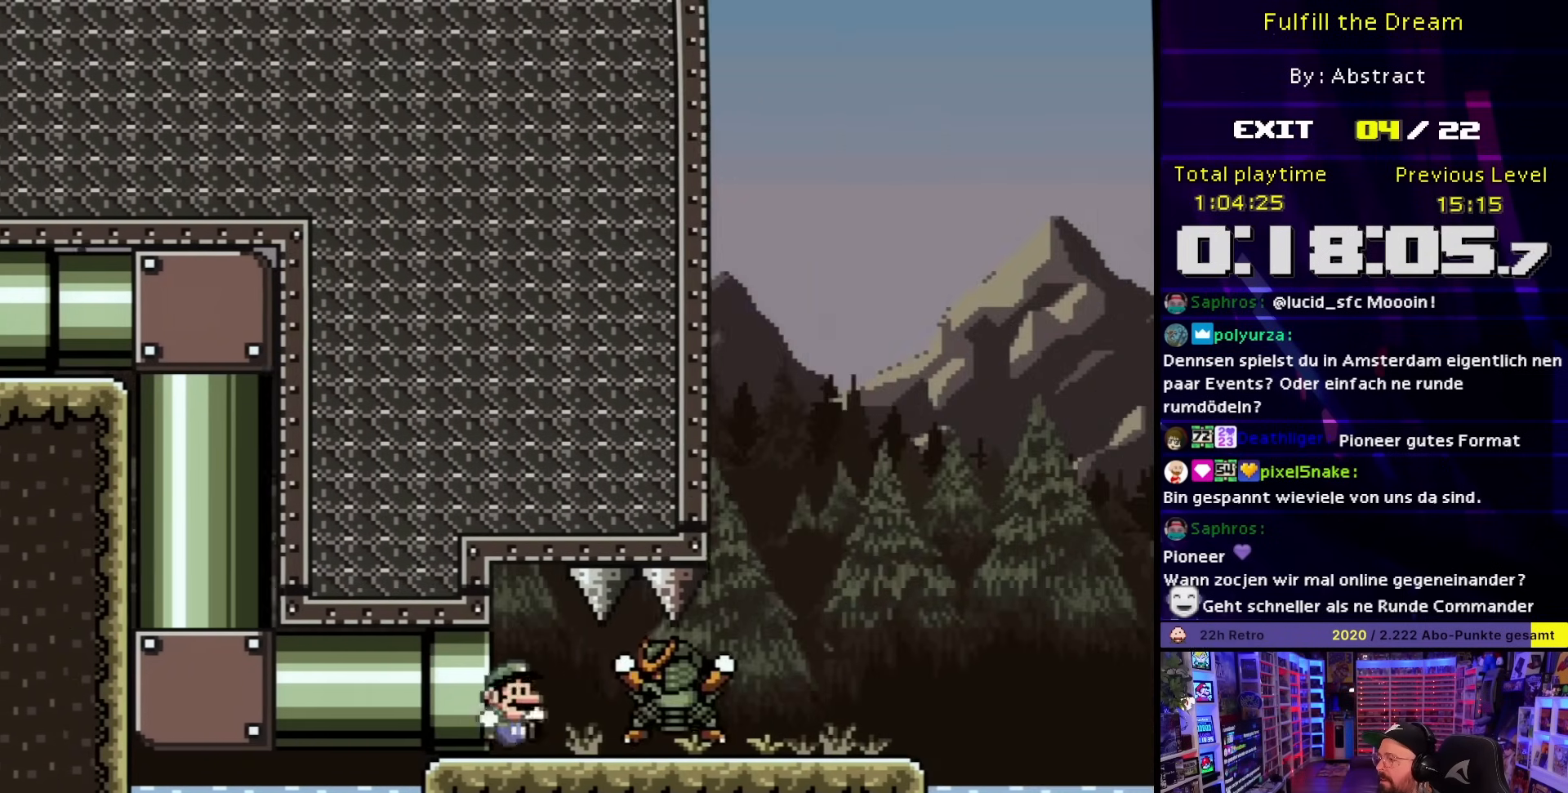
{"buttons": ["Y", "DPAD_RIGHT"], "events": []}
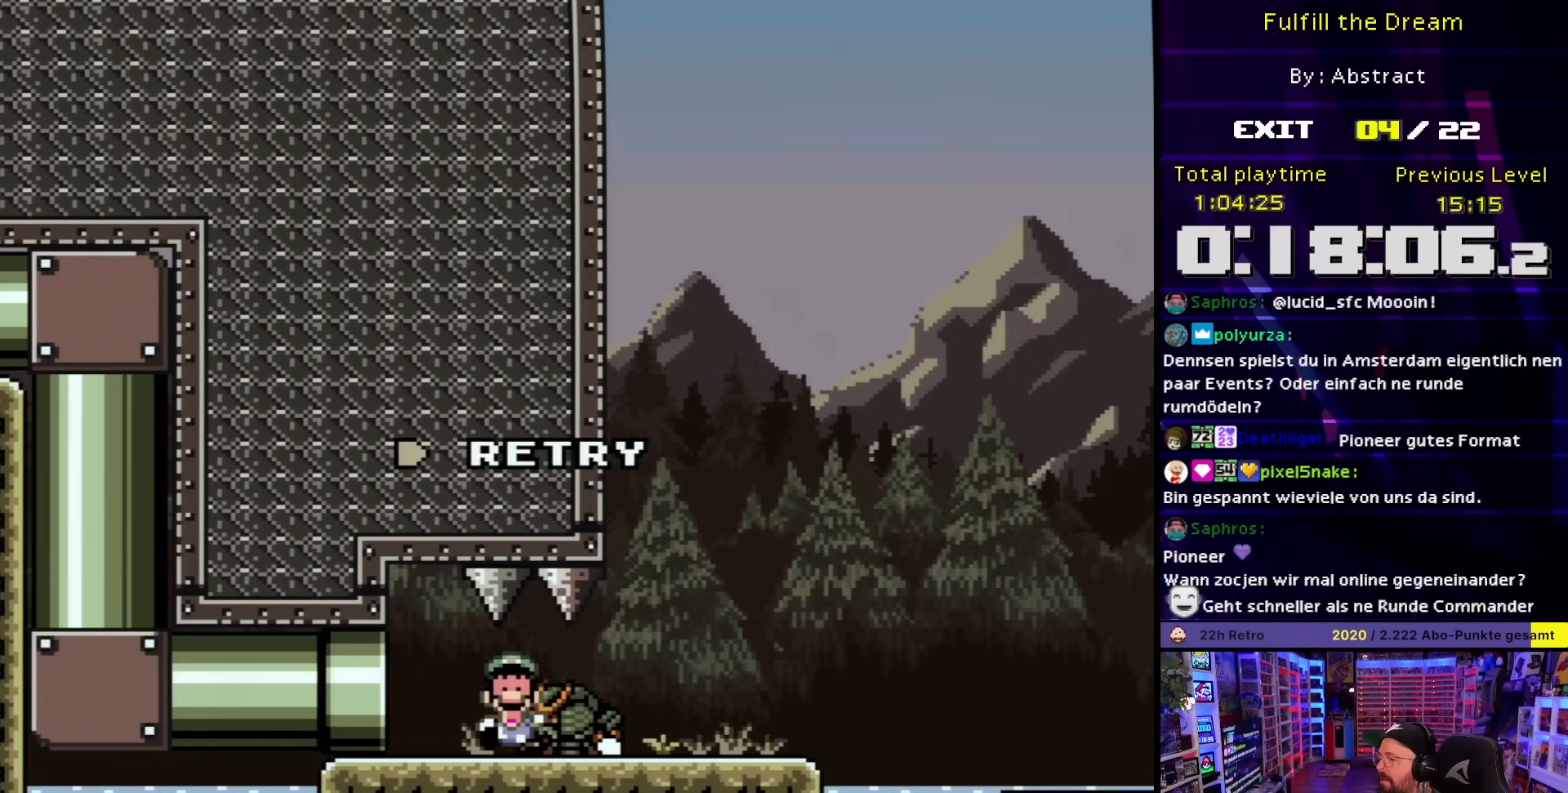
{"buttons": ["Y"], "events": [[233, "DPAD_RIGHT", "up"], [233, "Y", "up"], [250, "Y", "down"], [317, "B", "down"], [333, "Y", "up"], [350, "Y", "down"], [400, "B", "up"]]}
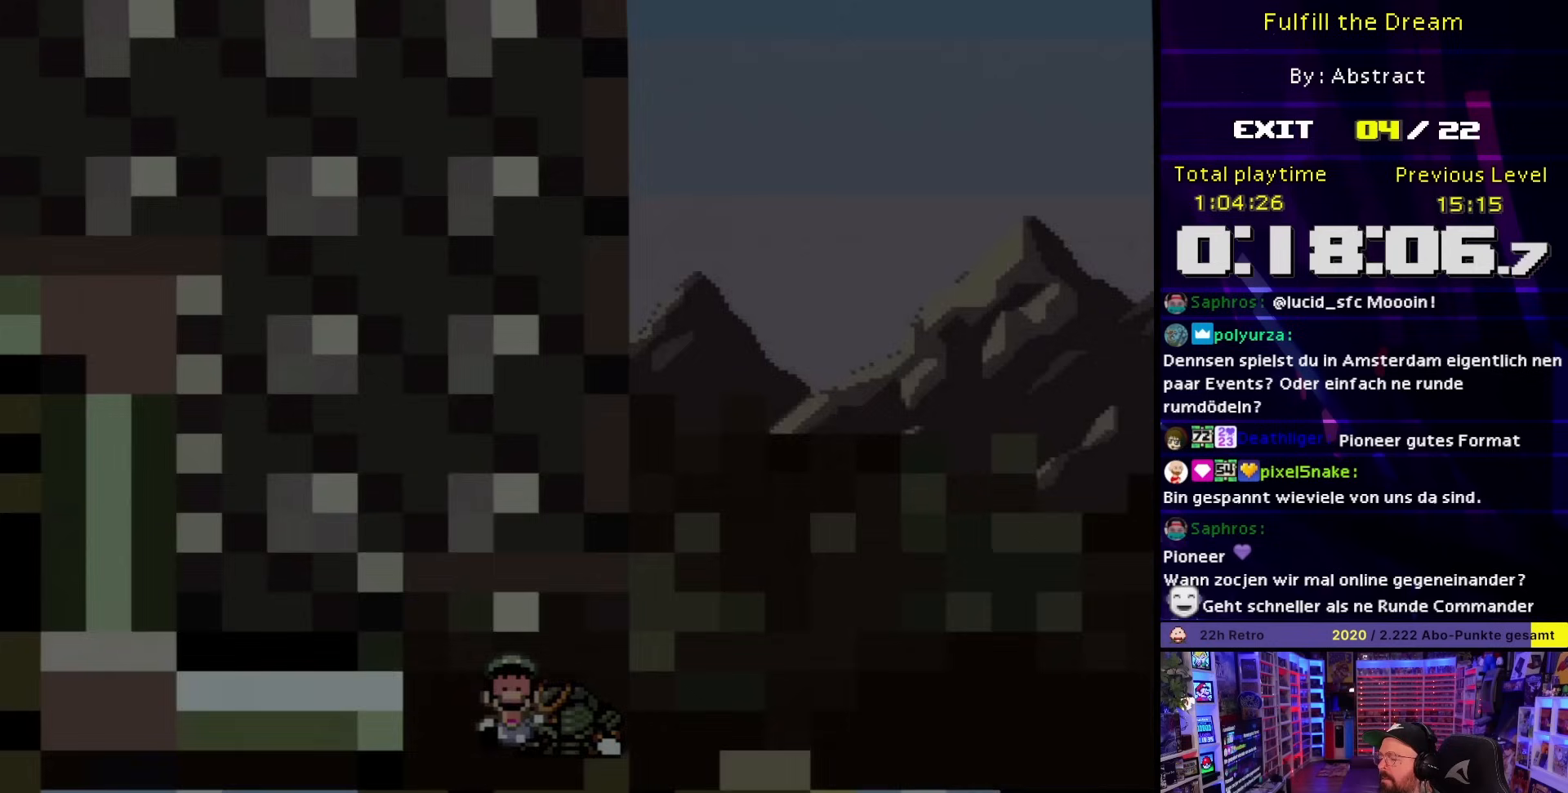
{"buttons": [], "events": [[33, "Y", "up"]]}
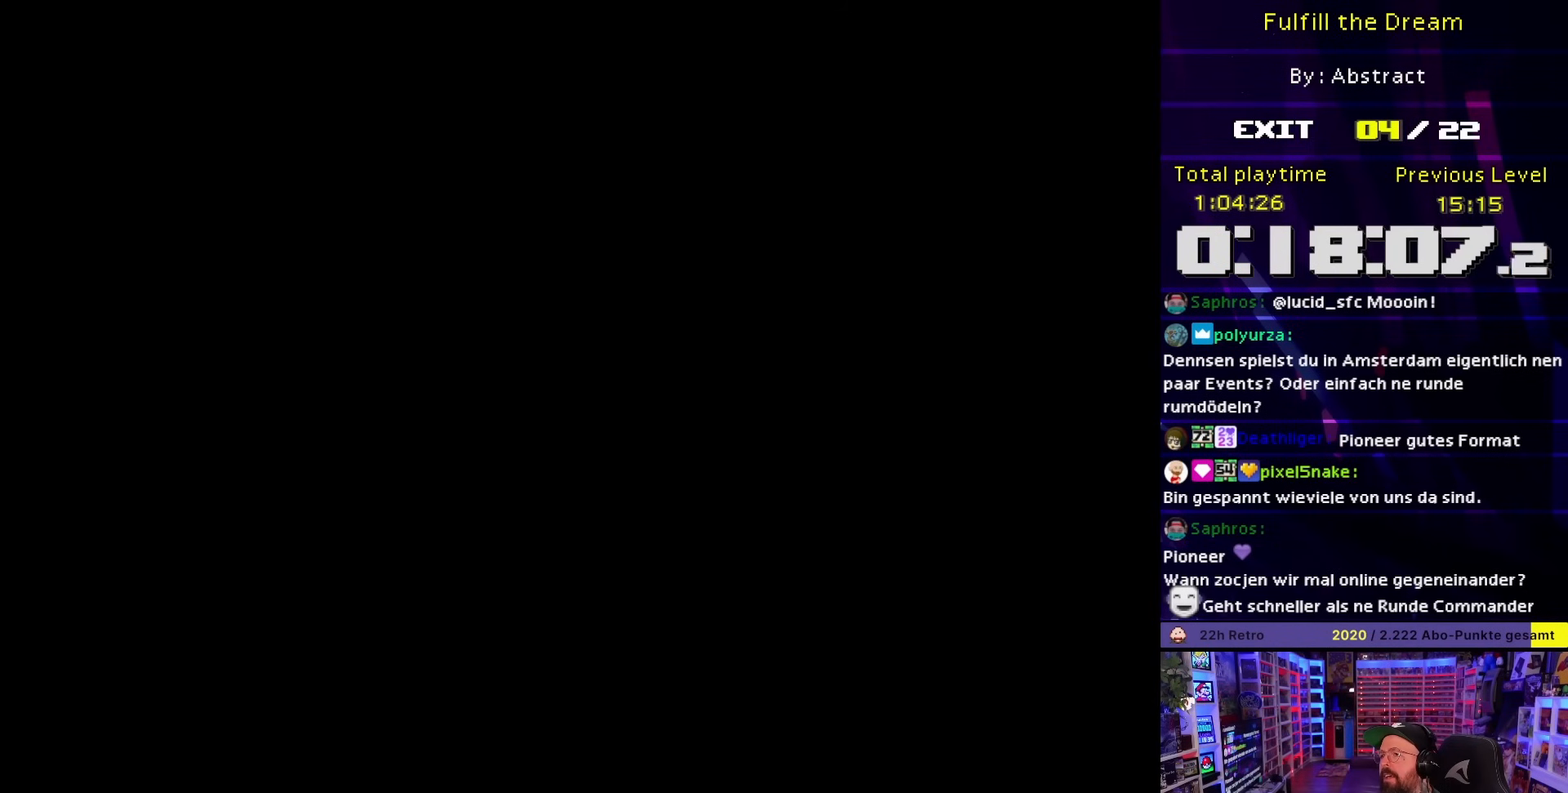
{"buttons": [], "events": []}
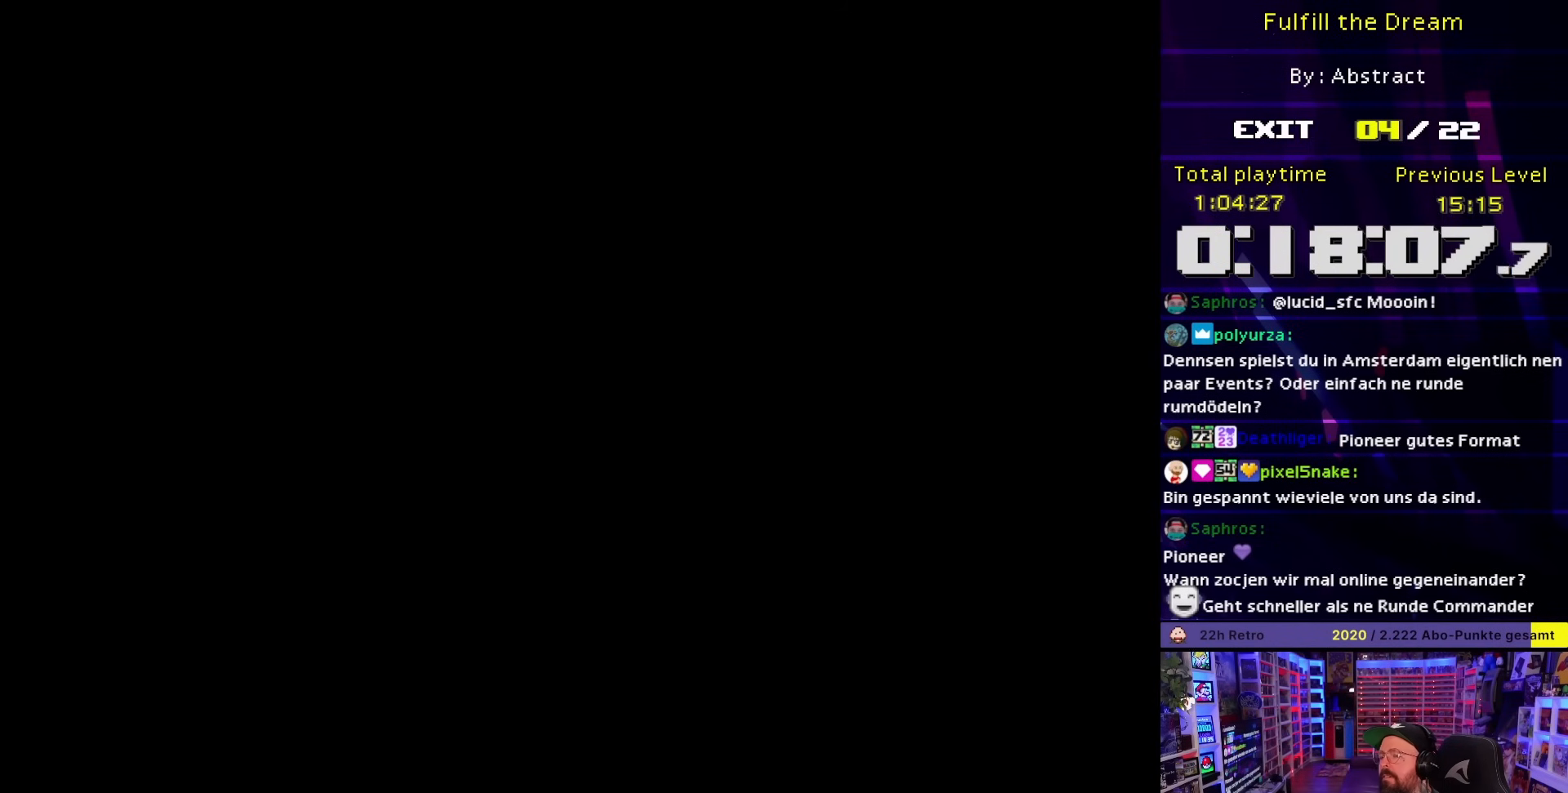
{"buttons": [], "events": []}
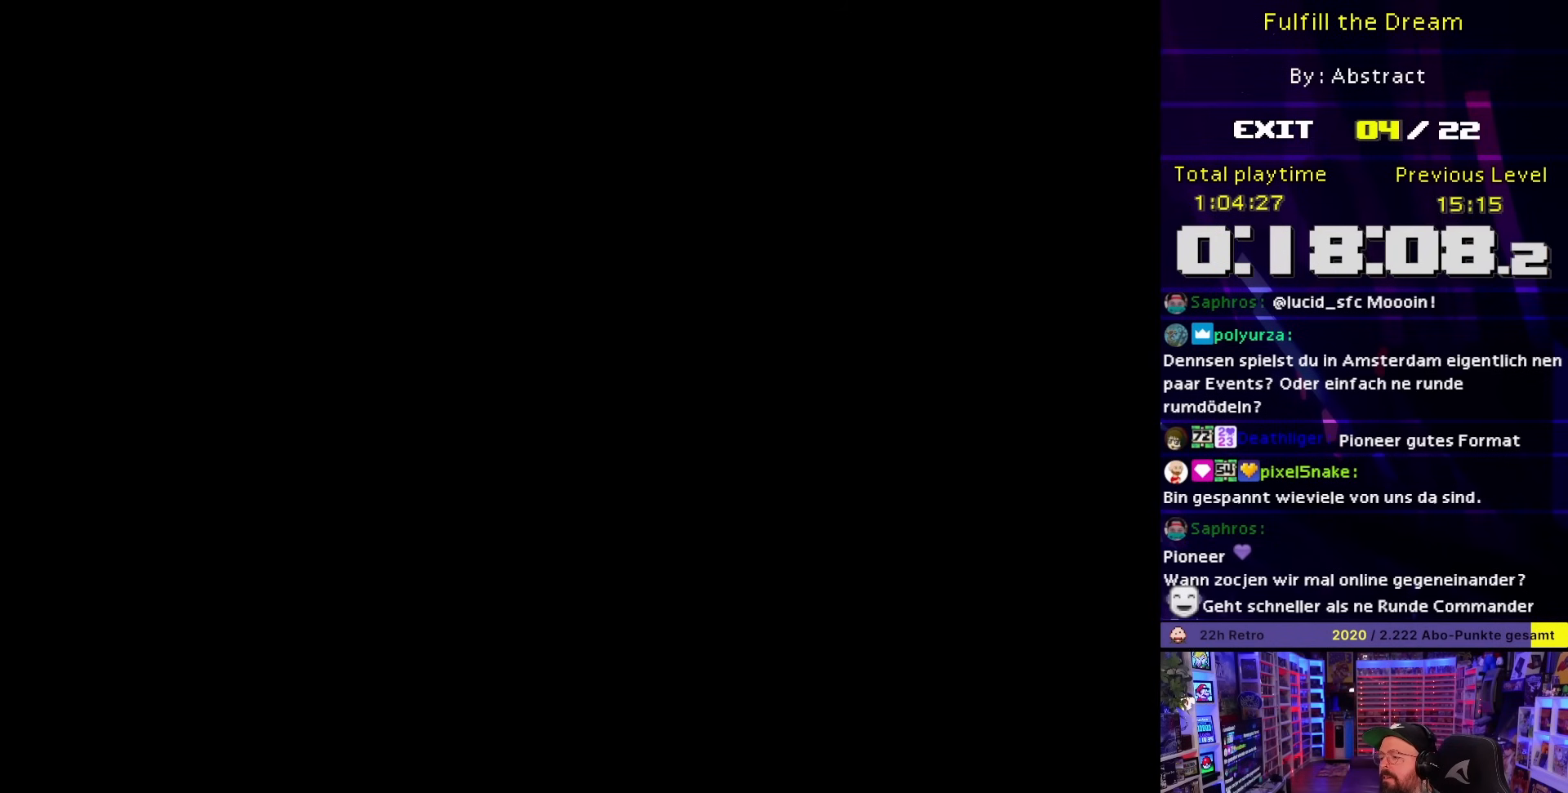
{"buttons": ["Y"], "events": [[183, "Y", "down"]]}
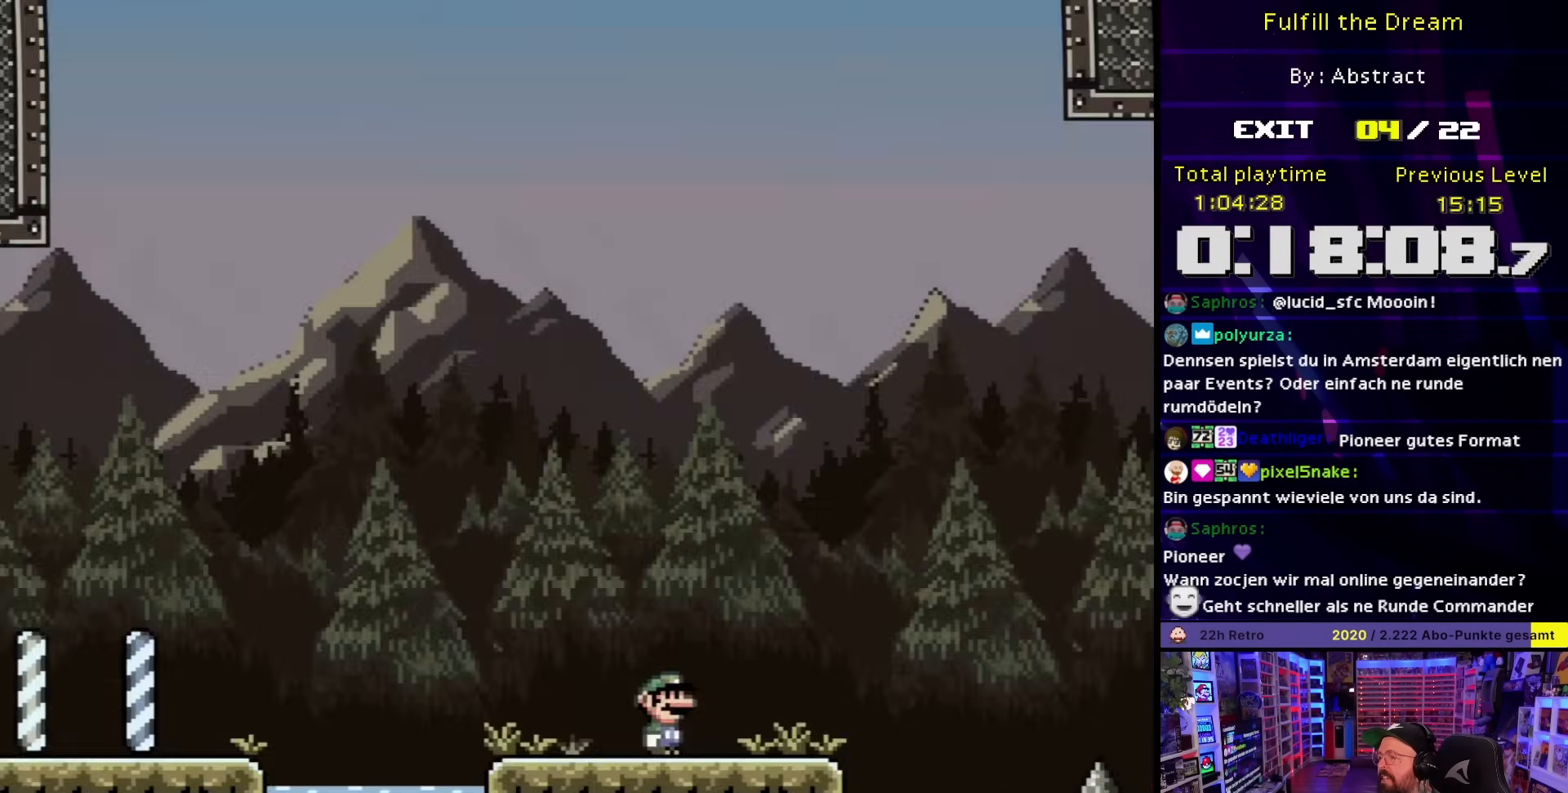
{"buttons": ["Y", "DPAD_RIGHT"], "events": [[117, "DPAD_RIGHT", "down"], [433, "DPAD_RIGHT", "up"], [433, "DPAD_UP", "down"], [450, "DPAD_RIGHT", "down"], [450, "DPAD_UP", "up"]]}
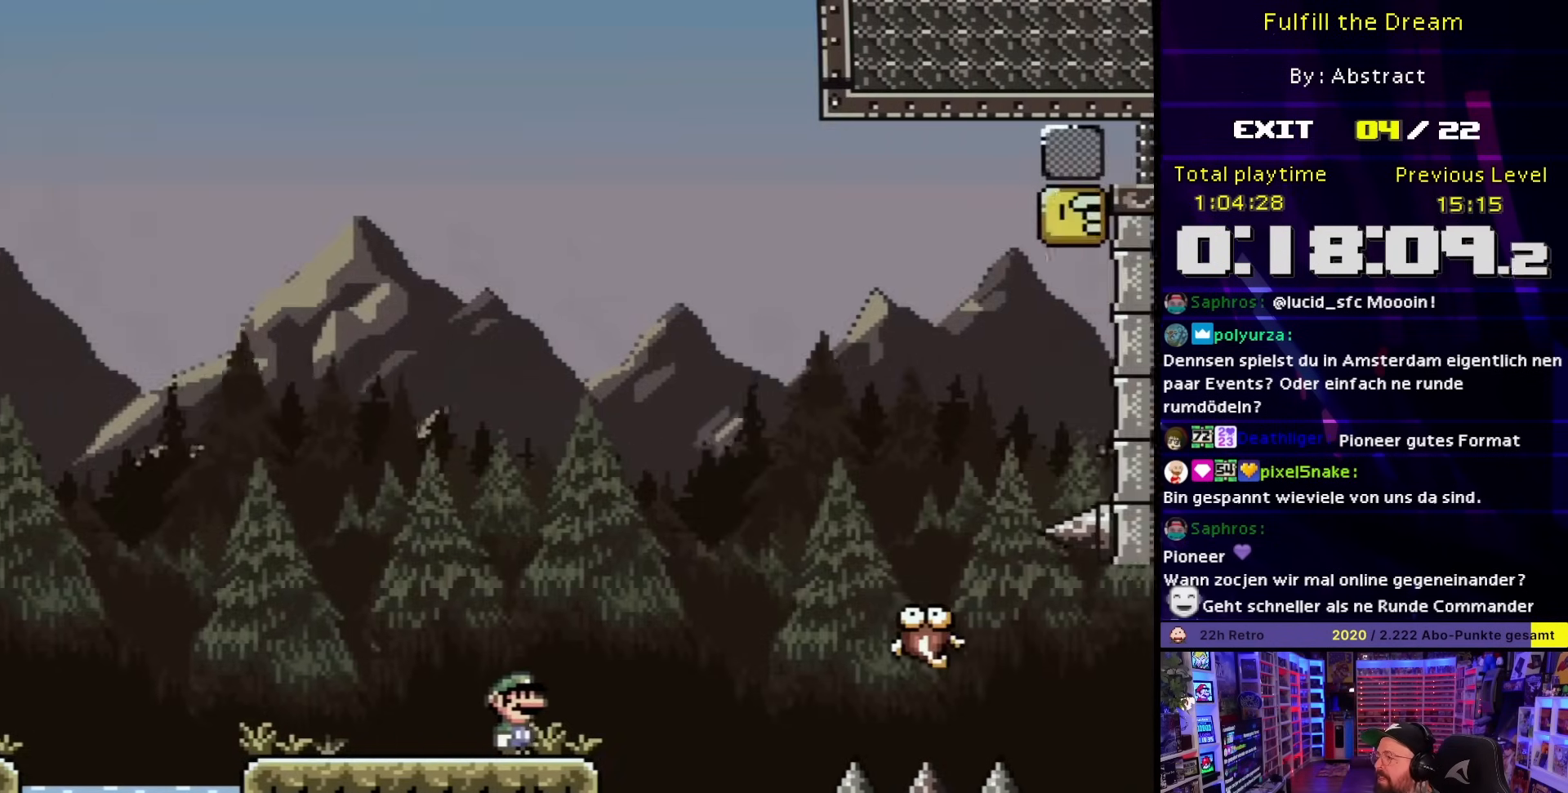
{"buttons": ["Y", "DPAD_LEFT"], "events": [[67, "B", "down"], [200, "B", "up"], [217, "B", "down"], [317, "B", "up"], [350, "DPAD_RIGHT", "up"], [367, "DPAD_RIGHT", "down"], [433, "DPAD_UP", "down"], [450, "DPAD_LEFT", "down"], [450, "DPAD_RIGHT", "up"], [450, "DPAD_UP", "up"]]}
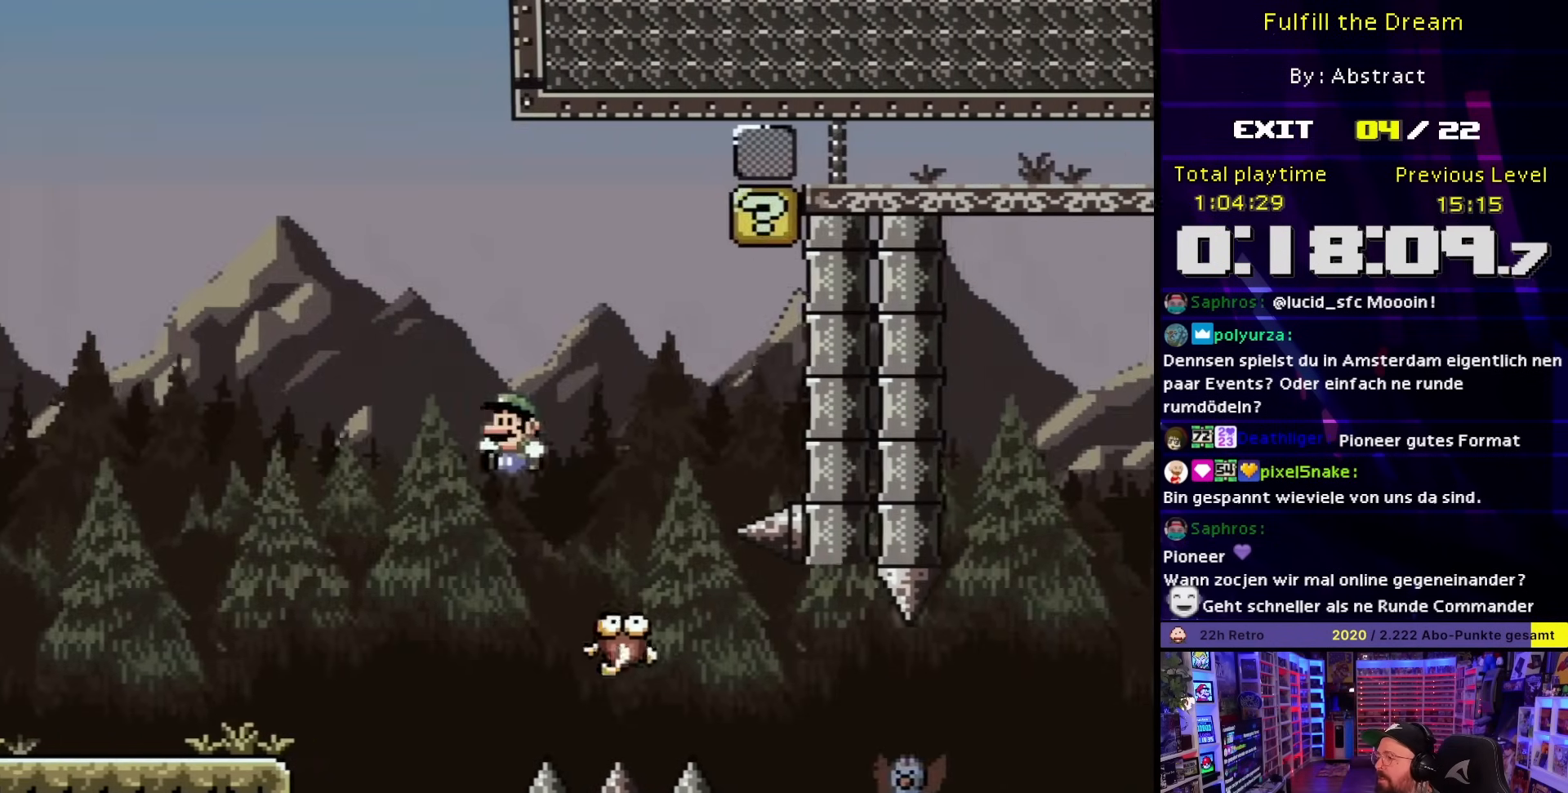
{"buttons": ["Y"], "events": [[83, "DPAD_DOWN", "down"], [83, "DPAD_LEFT", "up"], [100, "DPAD_DOWN", "up"], [100, "DPAD_RIGHT", "down"], [283, "DPAD_RIGHT", "up"], [300, "B", "down"], [300, "DPAD_LEFT", "down"], [317, "Y", "up"], [333, "Y", "down"], [417, "DPAD_LEFT", "up"], [500, "B", "up"]]}
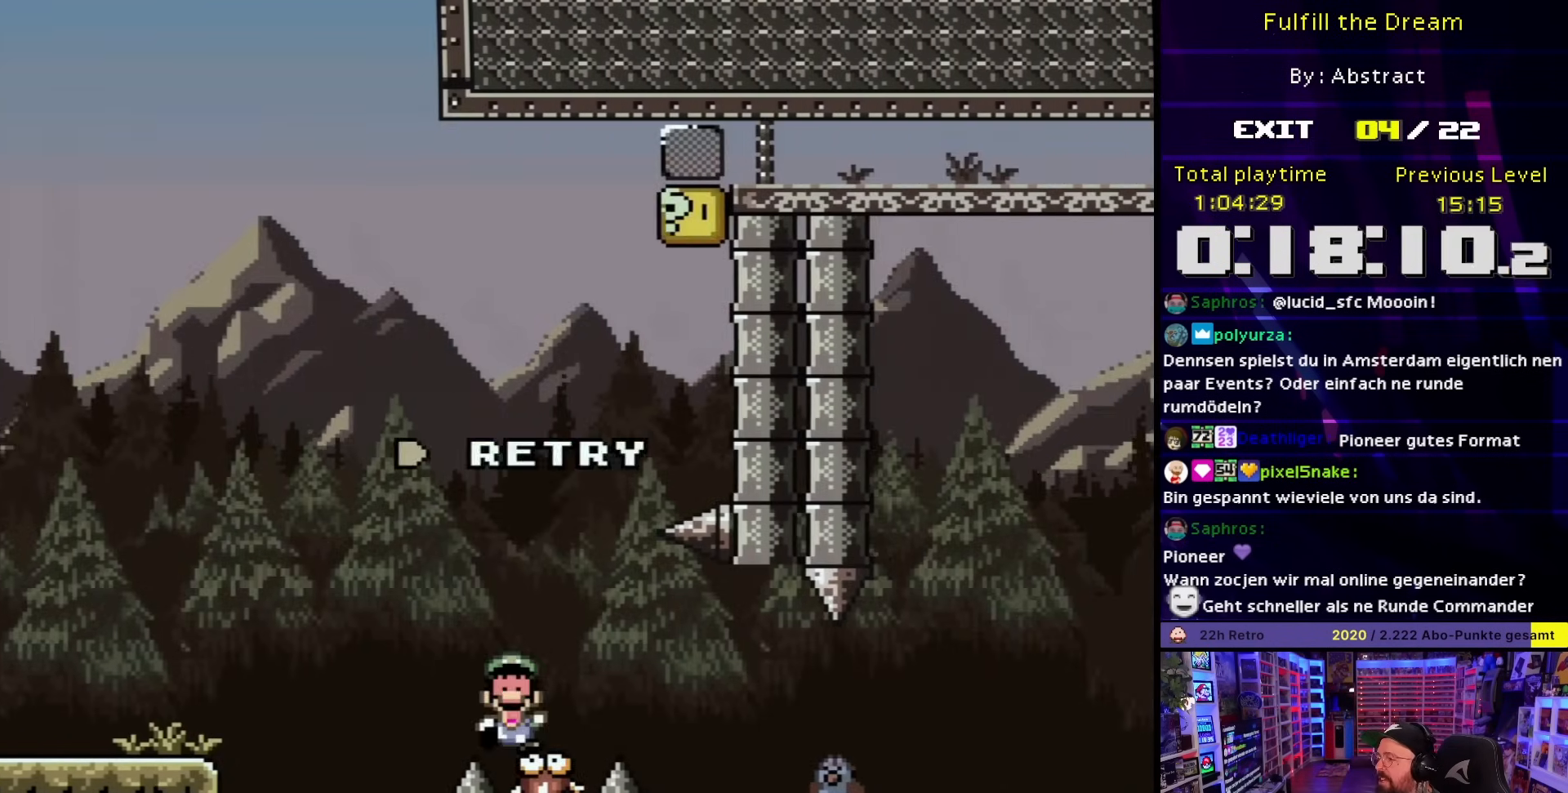
{"buttons": [], "events": [[100, "B", "down"], [200, "B", "up"], [267, "Y", "up"]]}
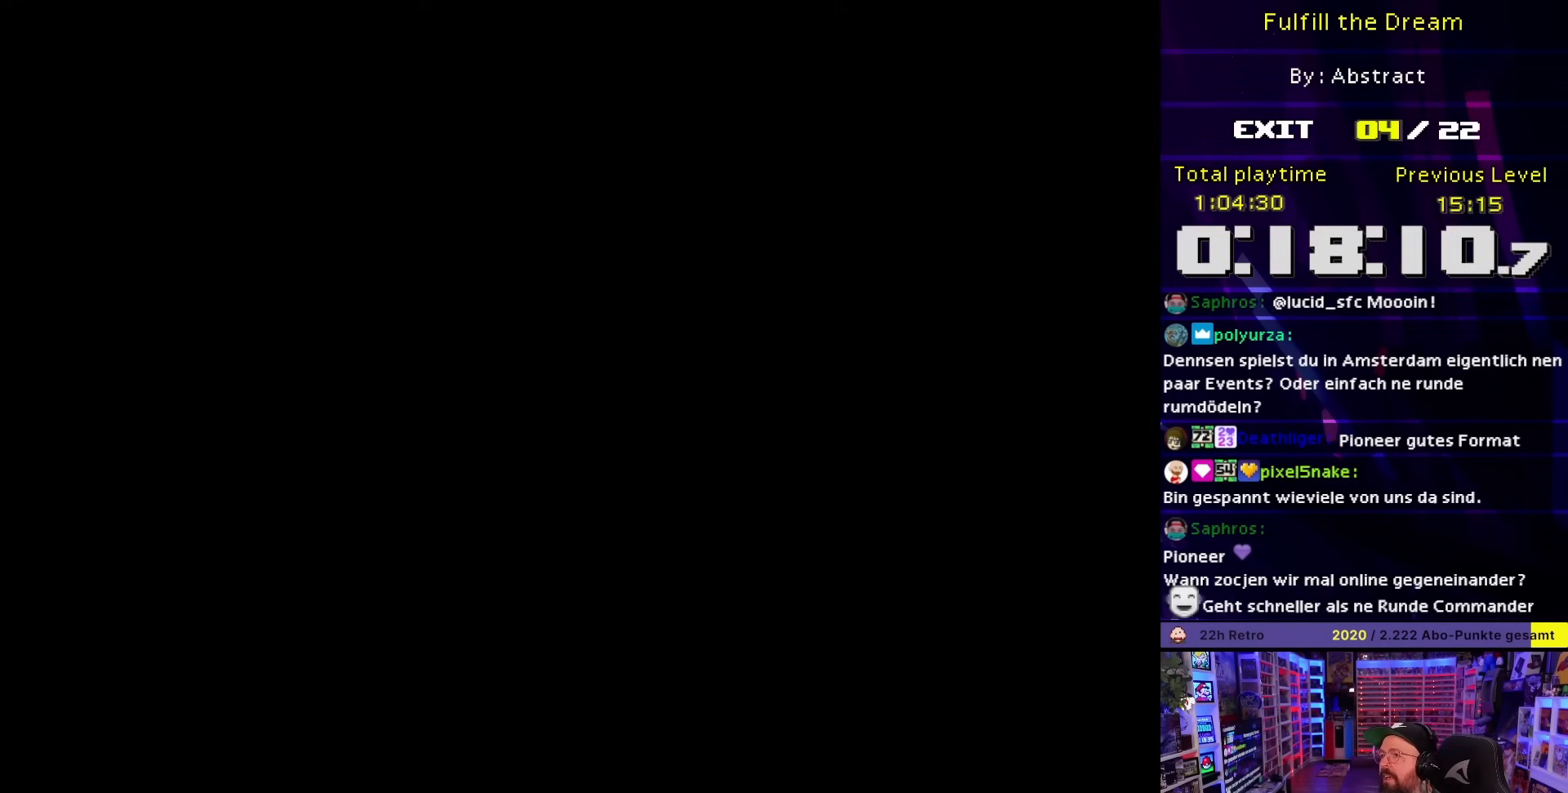
{"buttons": [], "events": []}
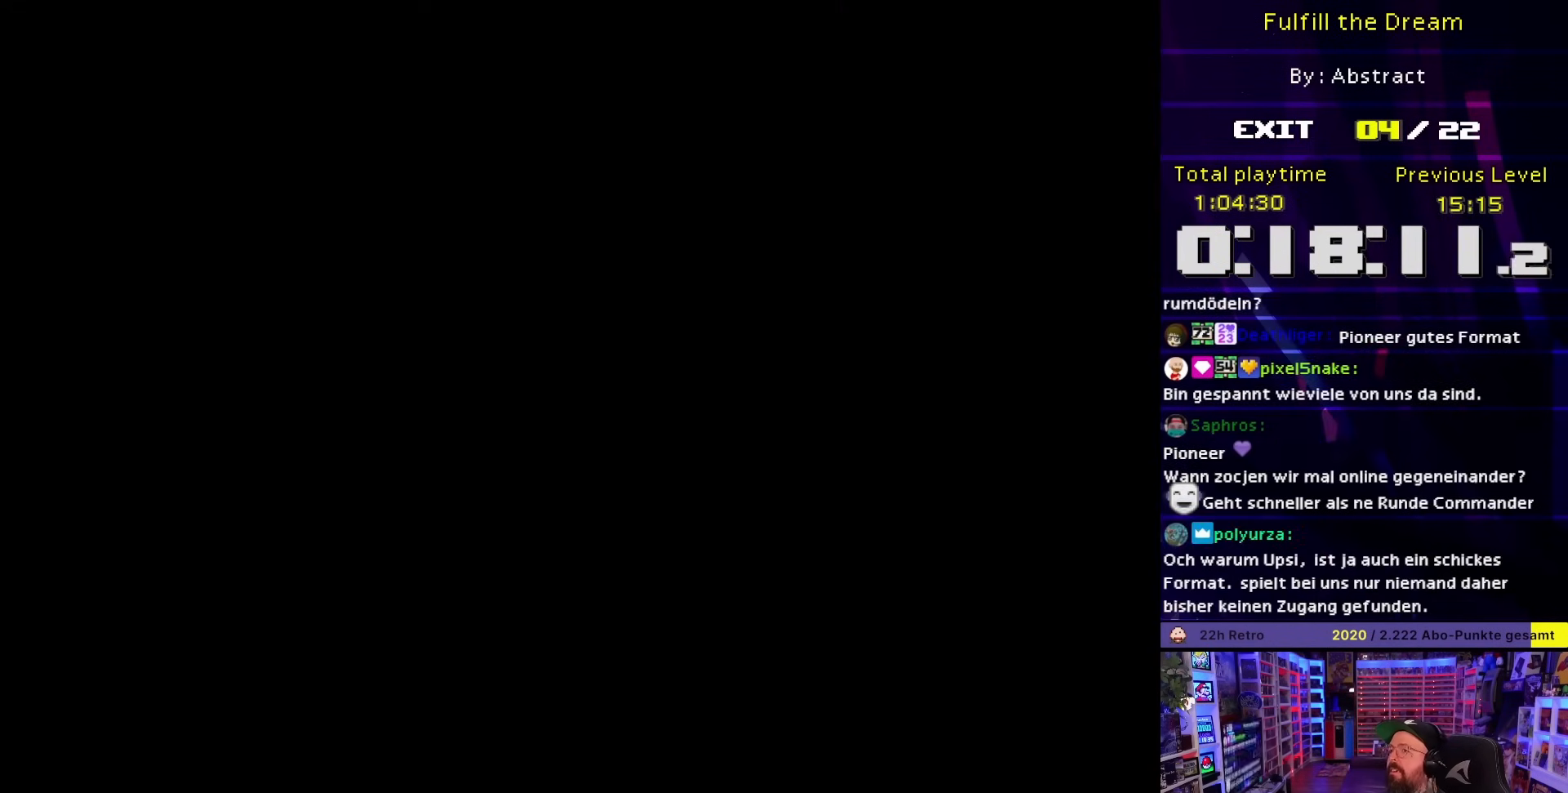
{"buttons": ["B", "Y", "DPAD_RIGHT"], "events": [[167, "B", "down"], [167, "DPAD_RIGHT", "down"], [167, "Y", "down"]]}
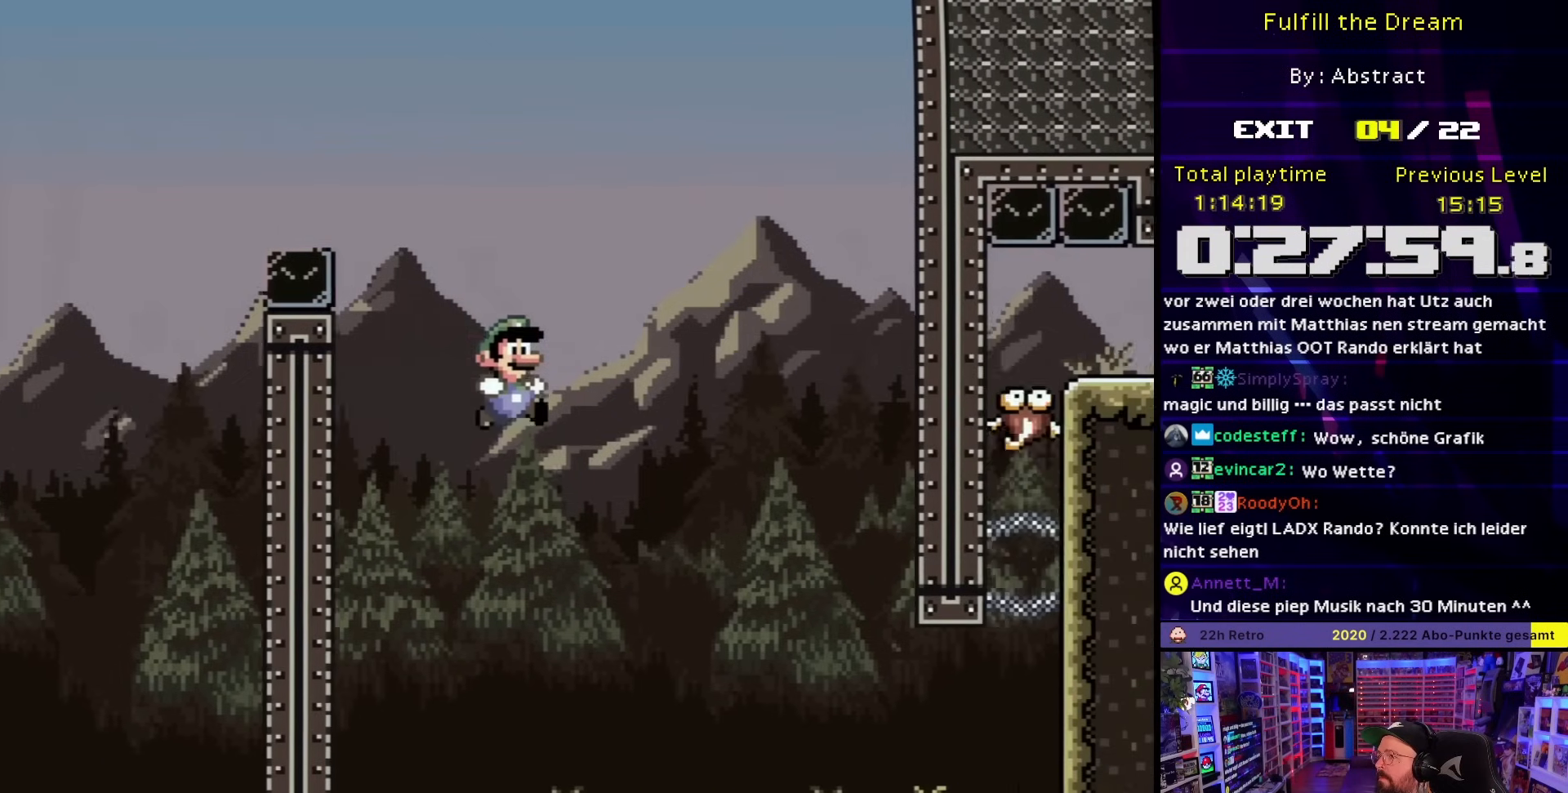
{"buttons": ["Y", "DPAD_RIGHT"], "events": [[183, "B", "up"]]}
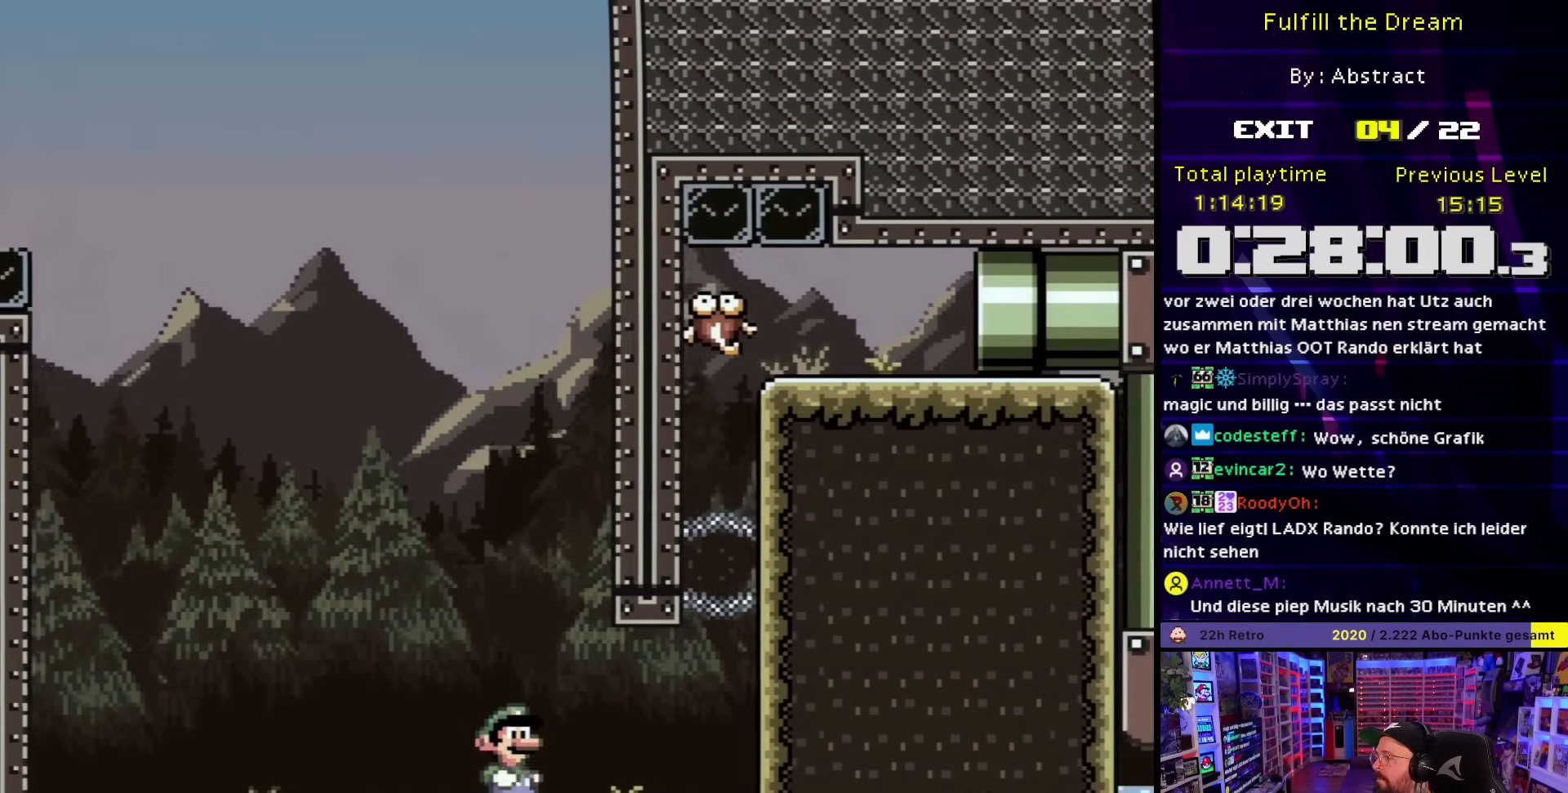
{"buttons": ["B", "Y", "DPAD_DOWN"], "events": [[267, "B", "down"], [267, "DPAD_DOWN", "down"], [283, "DPAD_RIGHT", "up"]]}
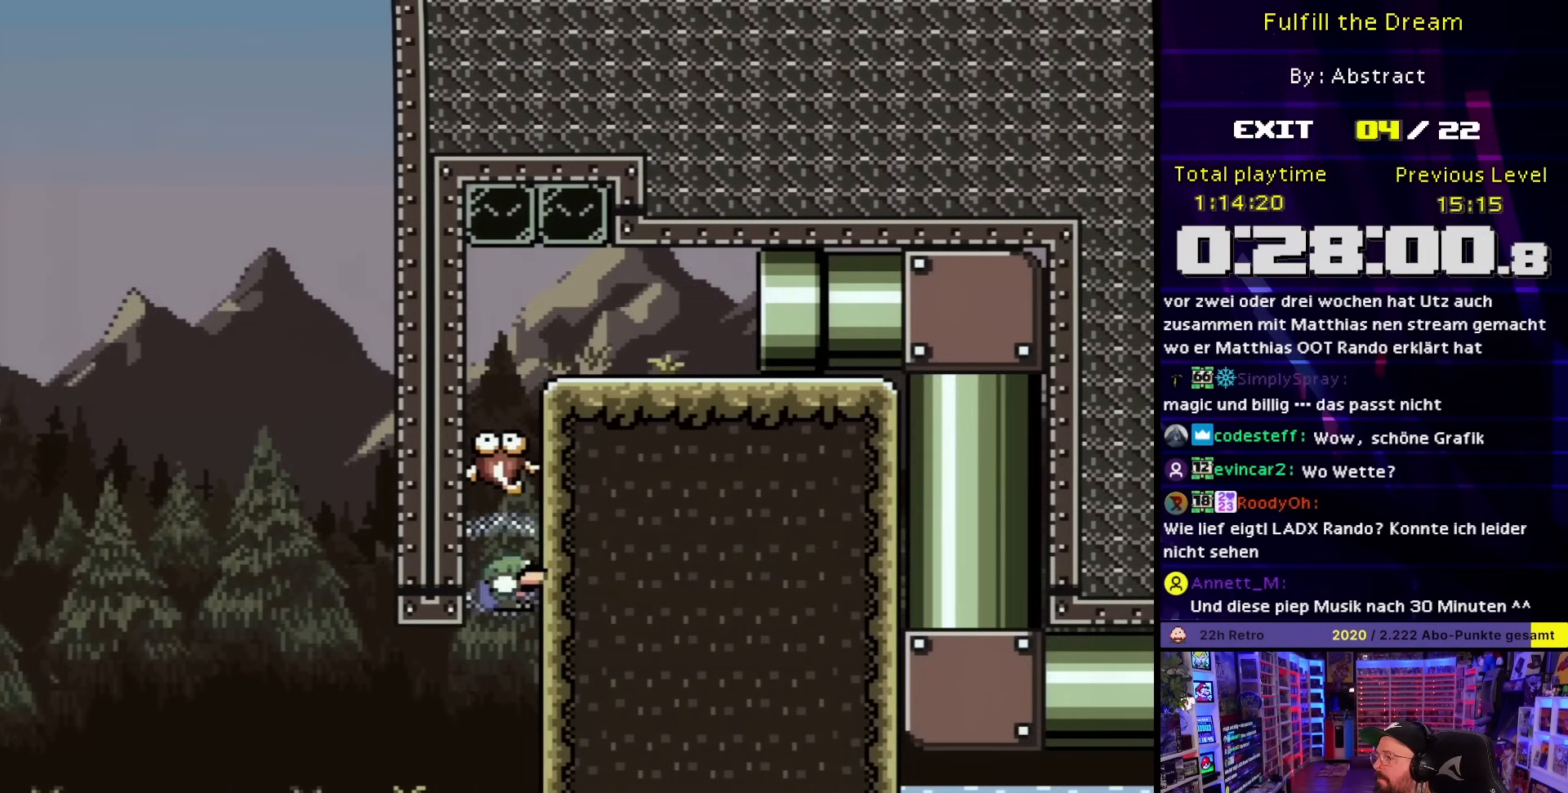
{"buttons": ["B", "Y"], "events": [[133, "DPAD_DOWN", "up"]]}
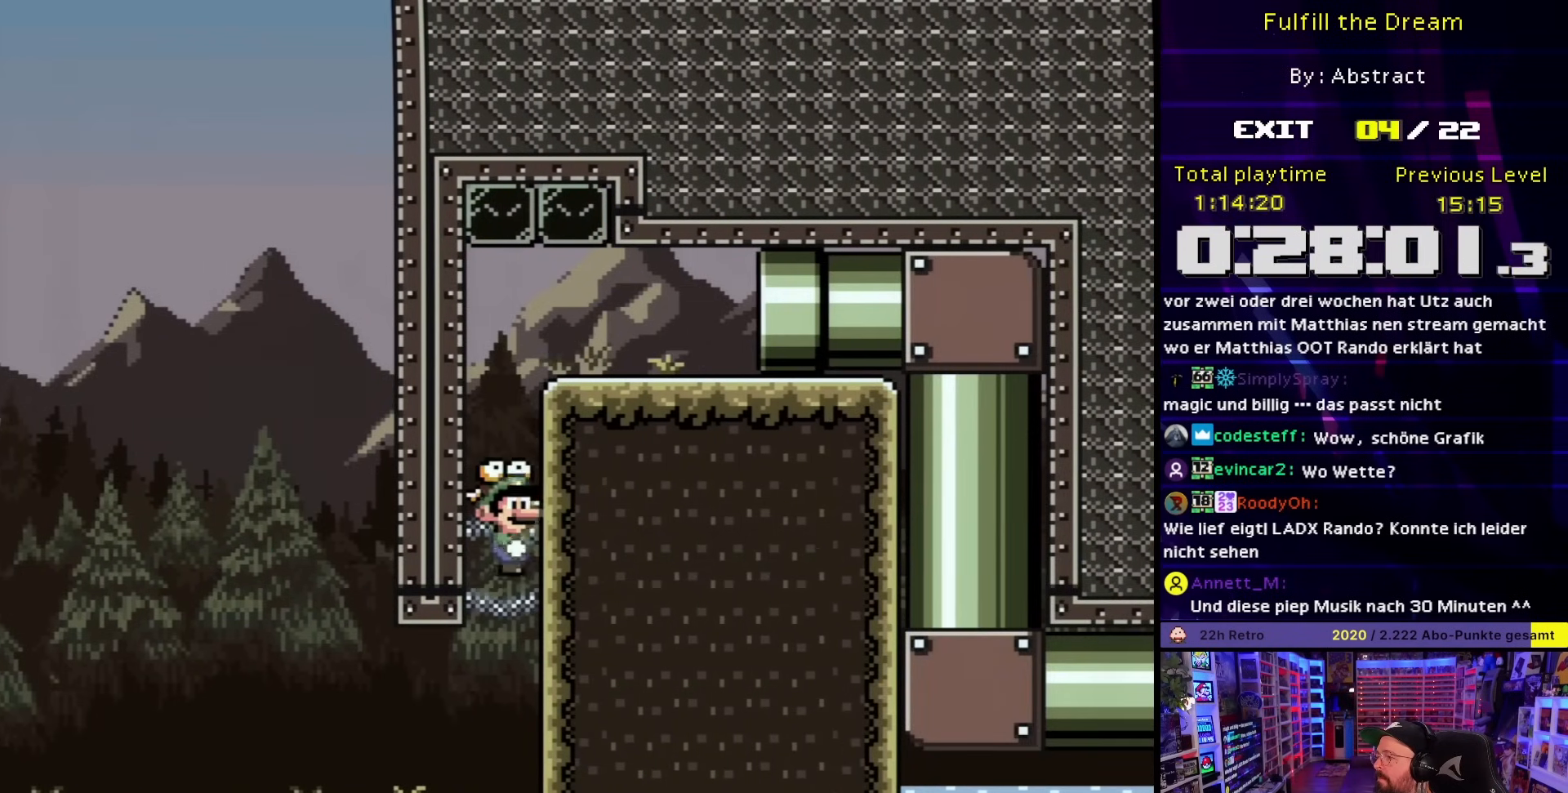
{"buttons": ["B", "Y"], "events": []}
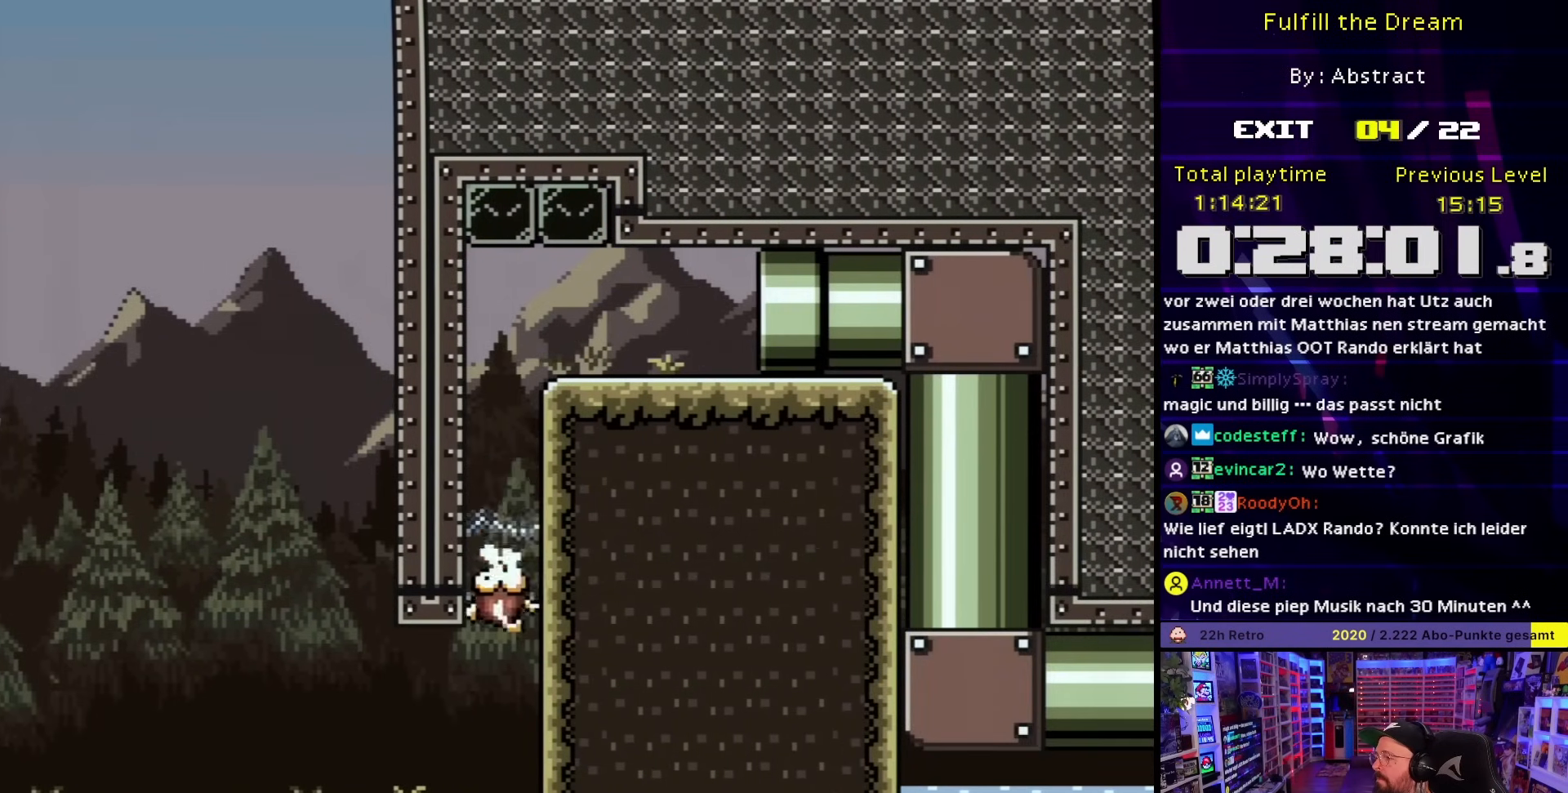
{"buttons": ["B", "Y", "DPAD_RIGHT"], "events": [[133, "DPAD_RIGHT", "down"], [233, "Y", "up"], [333, "Y", "down"]]}
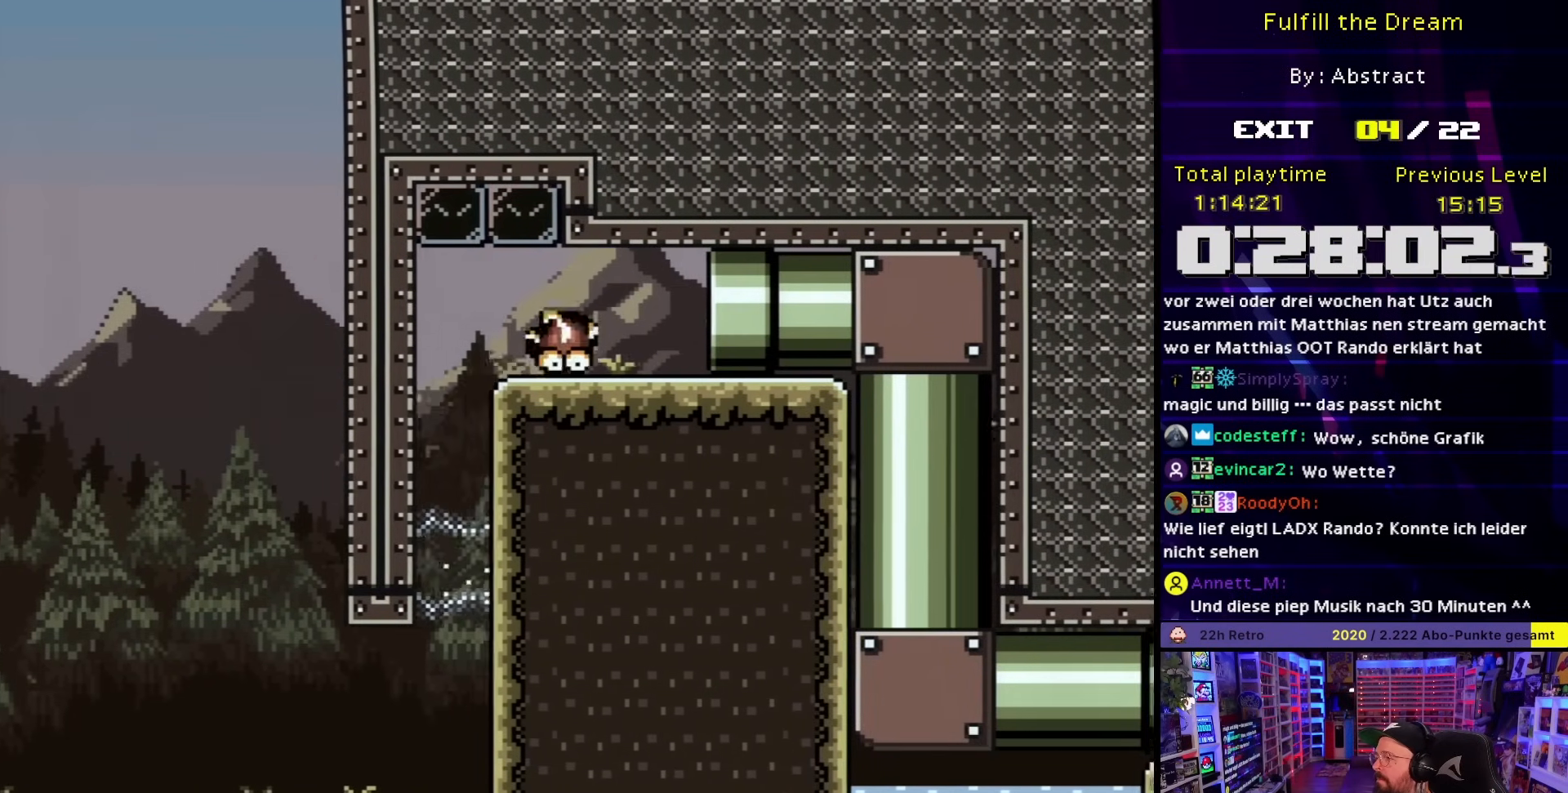
{"buttons": ["Y", "DPAD_RIGHT"], "events": [[17, "B", "up"]]}